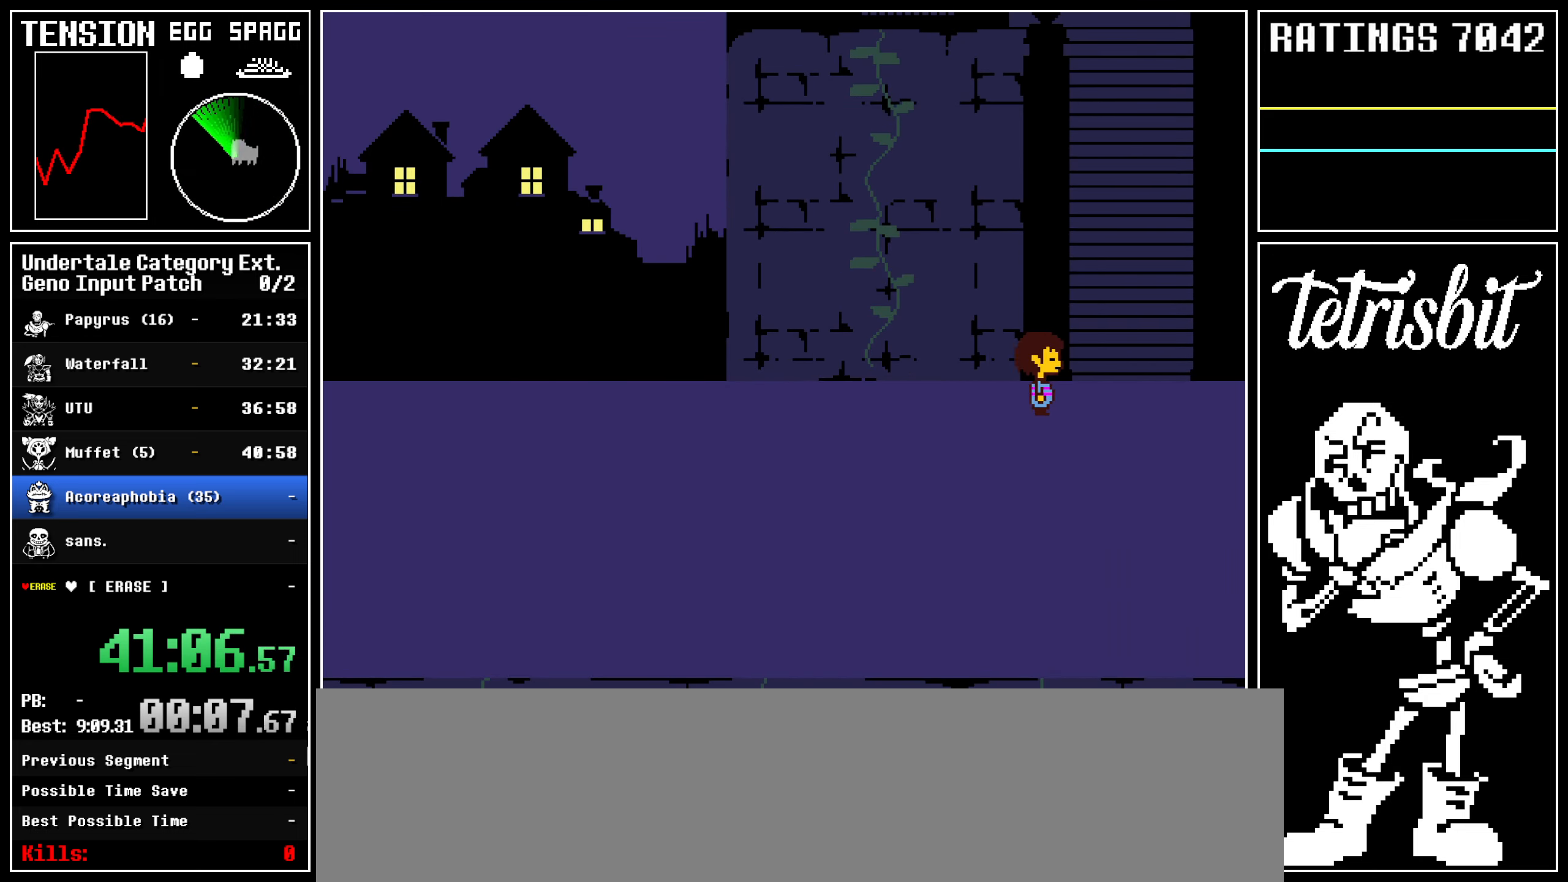
Gameplay with keyboard; each line is a JSON object with the keys held at the frame after it. "events" lists presses ("down") and releases ("up") of "alt", "c", "ctrl", "down", "left", "return", "right", "shift", "space", "up" and "z" between this image and that frame as [ms after this image, input, new state], when the widget could be followed in between; "x" appears only as held states. No other keys are recorded. Mouse input is not recorded.
{"keys": ["right", "up"], "events": [[50, "up", "down"], [300, "down", "down"], [500, "down", "up"]]}
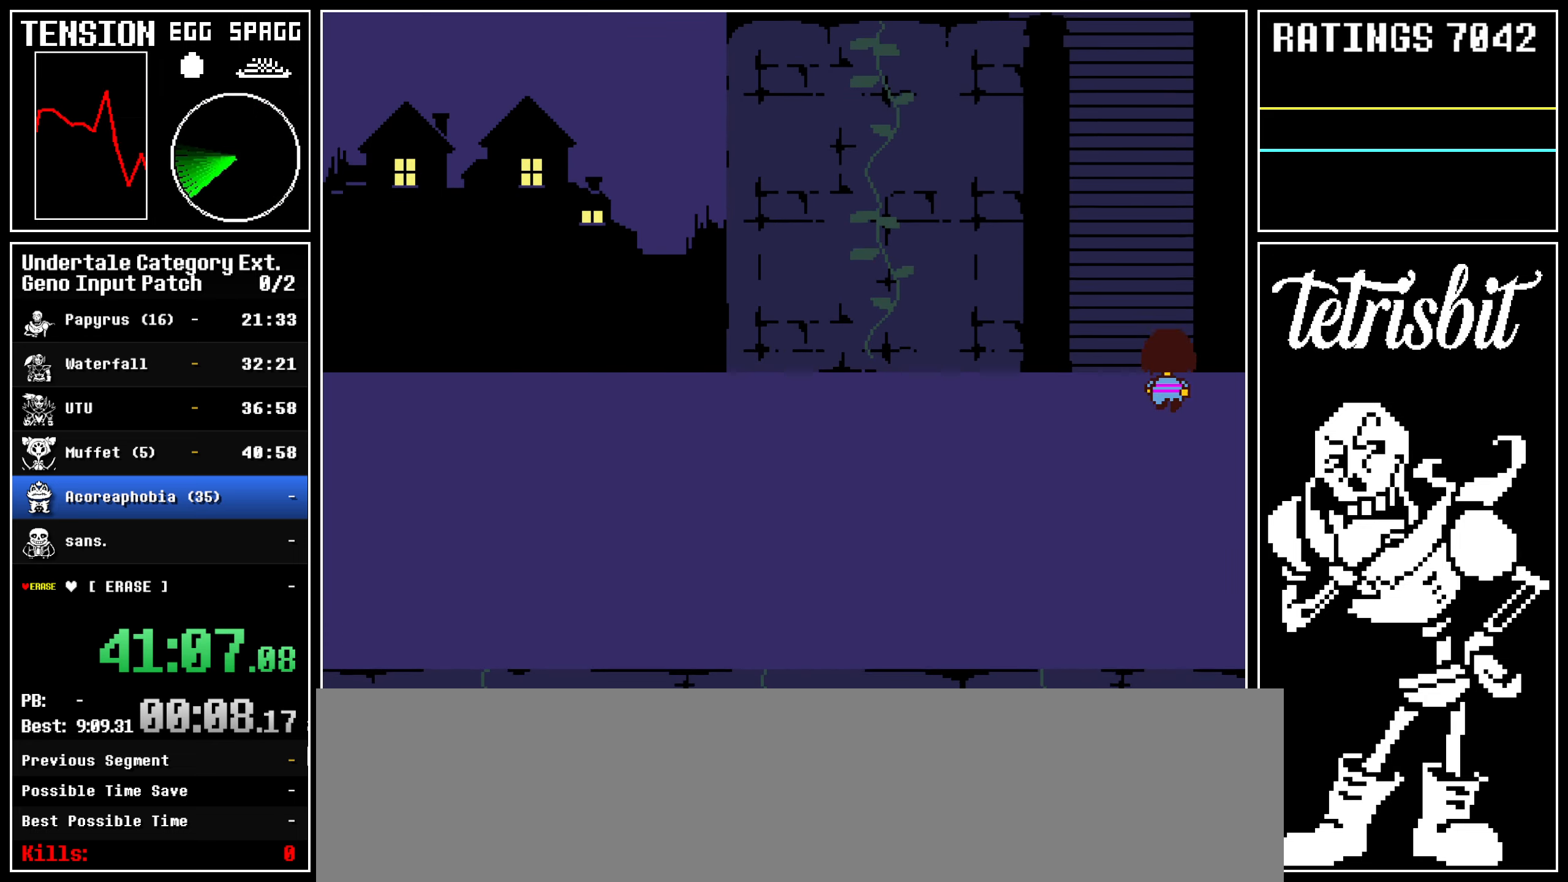
{"keys": ["right", "up"], "events": []}
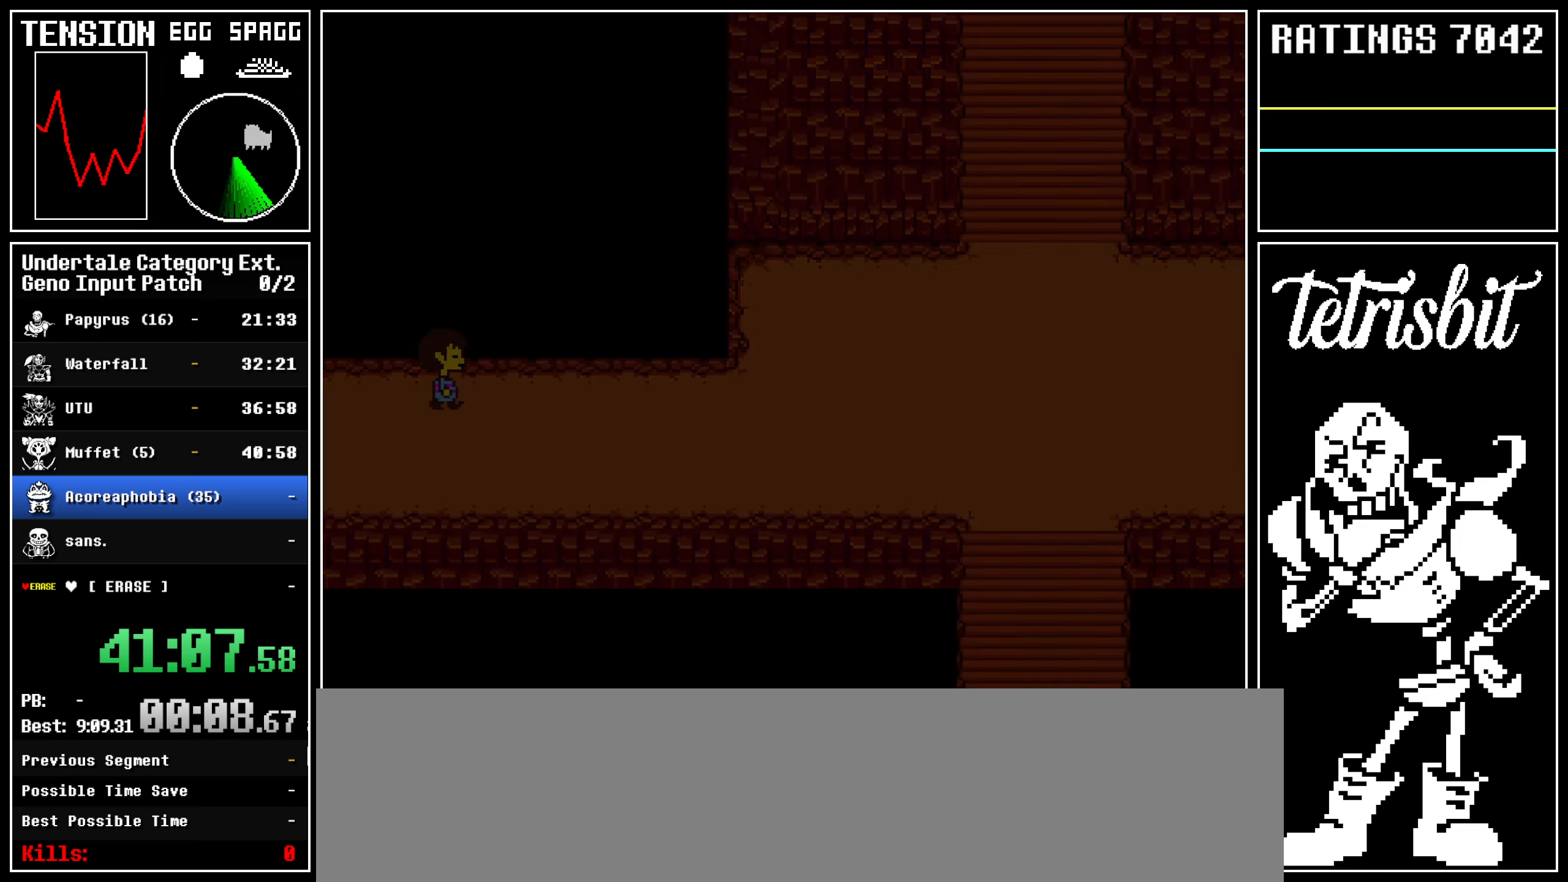
{"keys": ["right", "up"], "events": []}
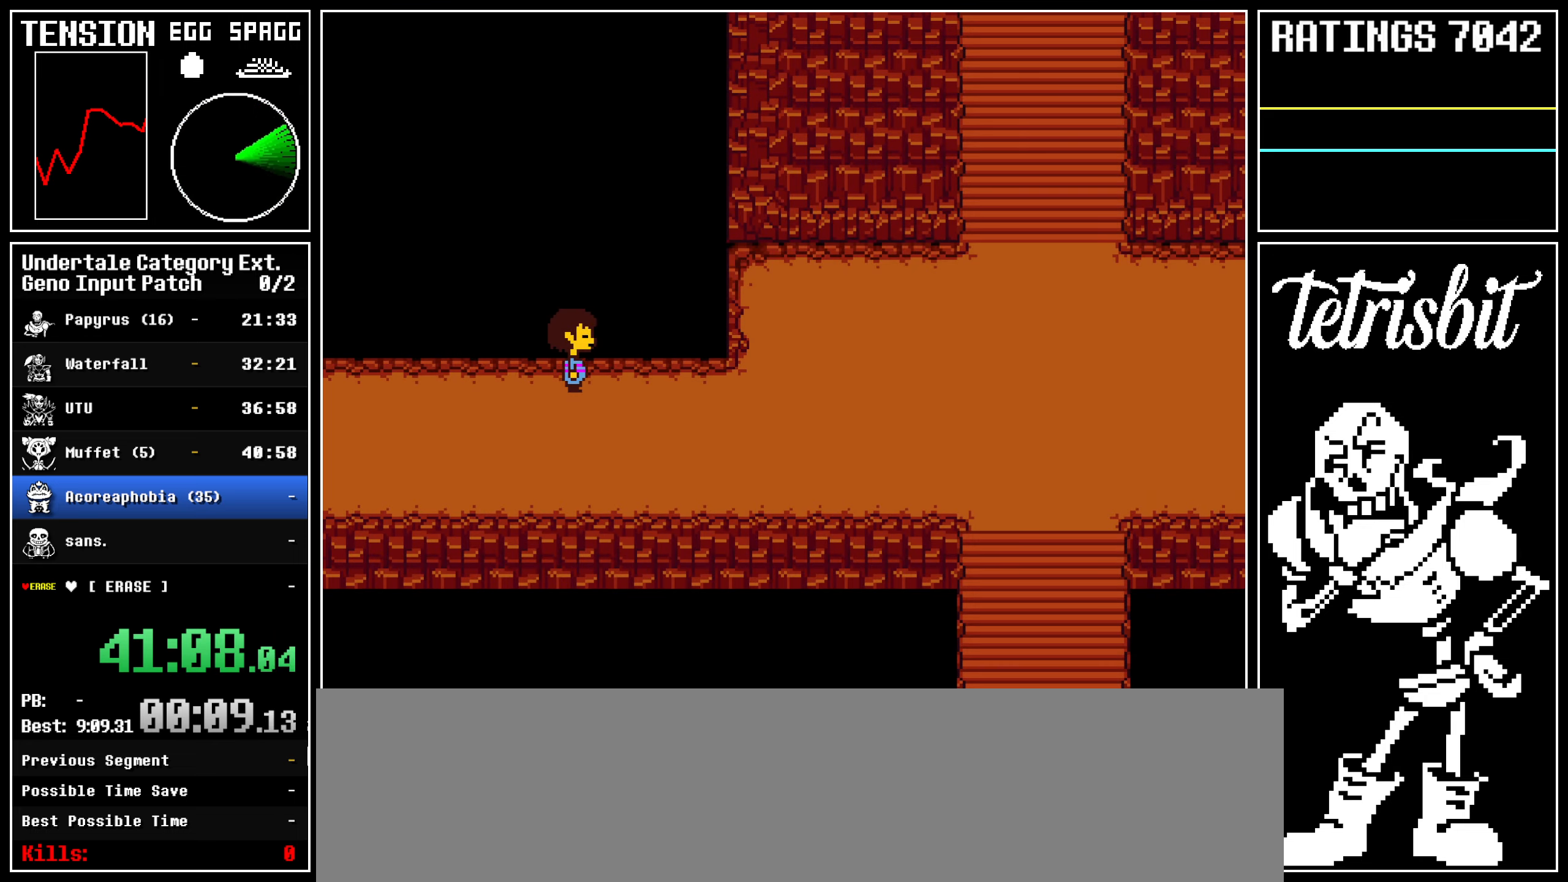
{"keys": ["right", "up"], "events": []}
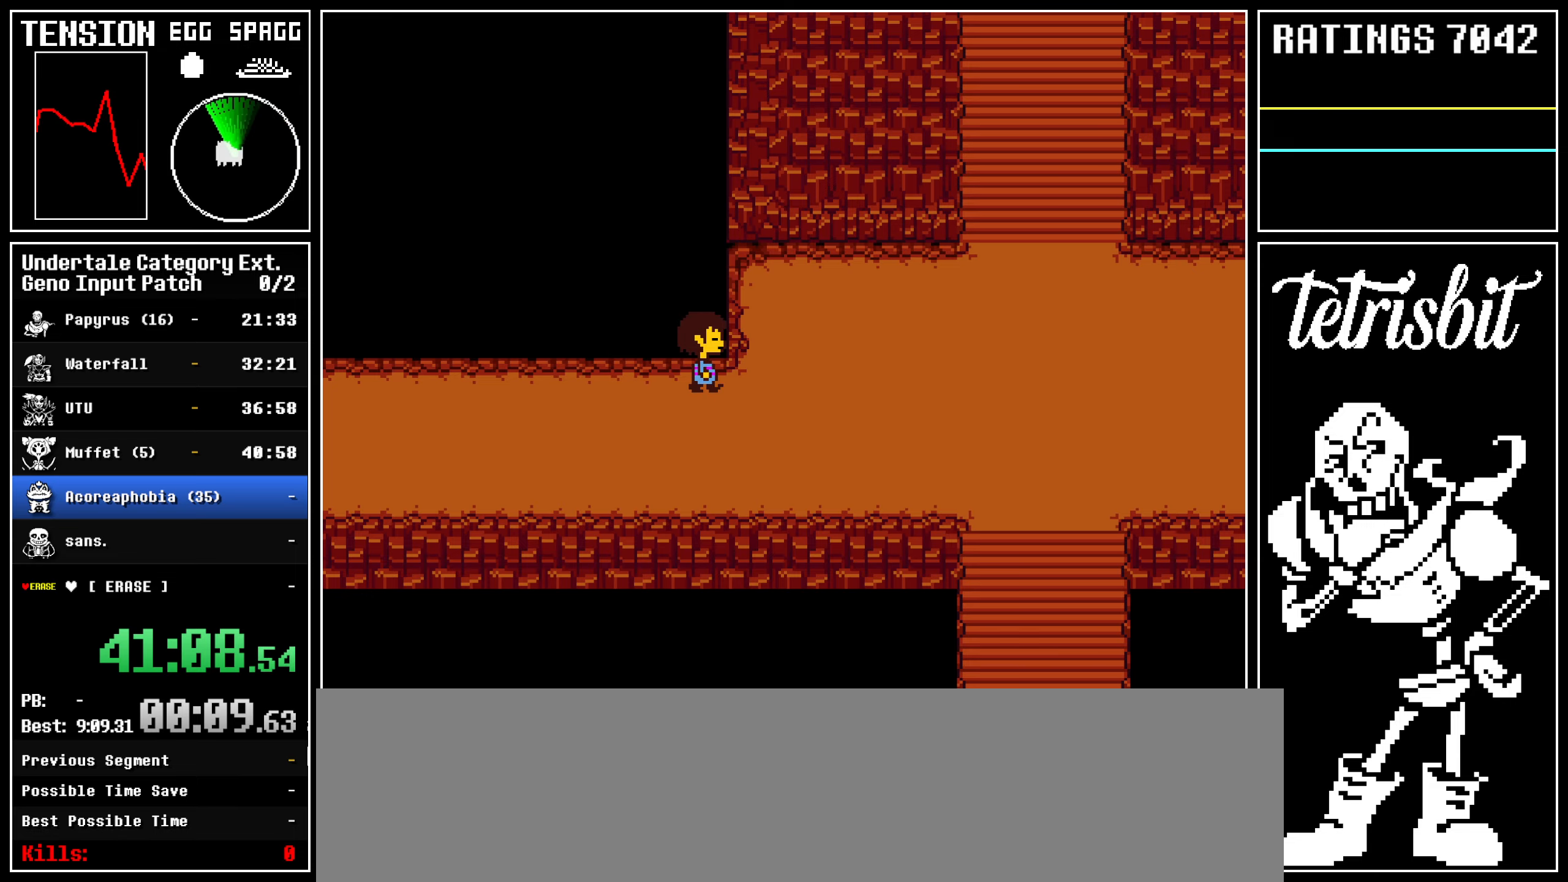
{"keys": ["right", "up"], "events": []}
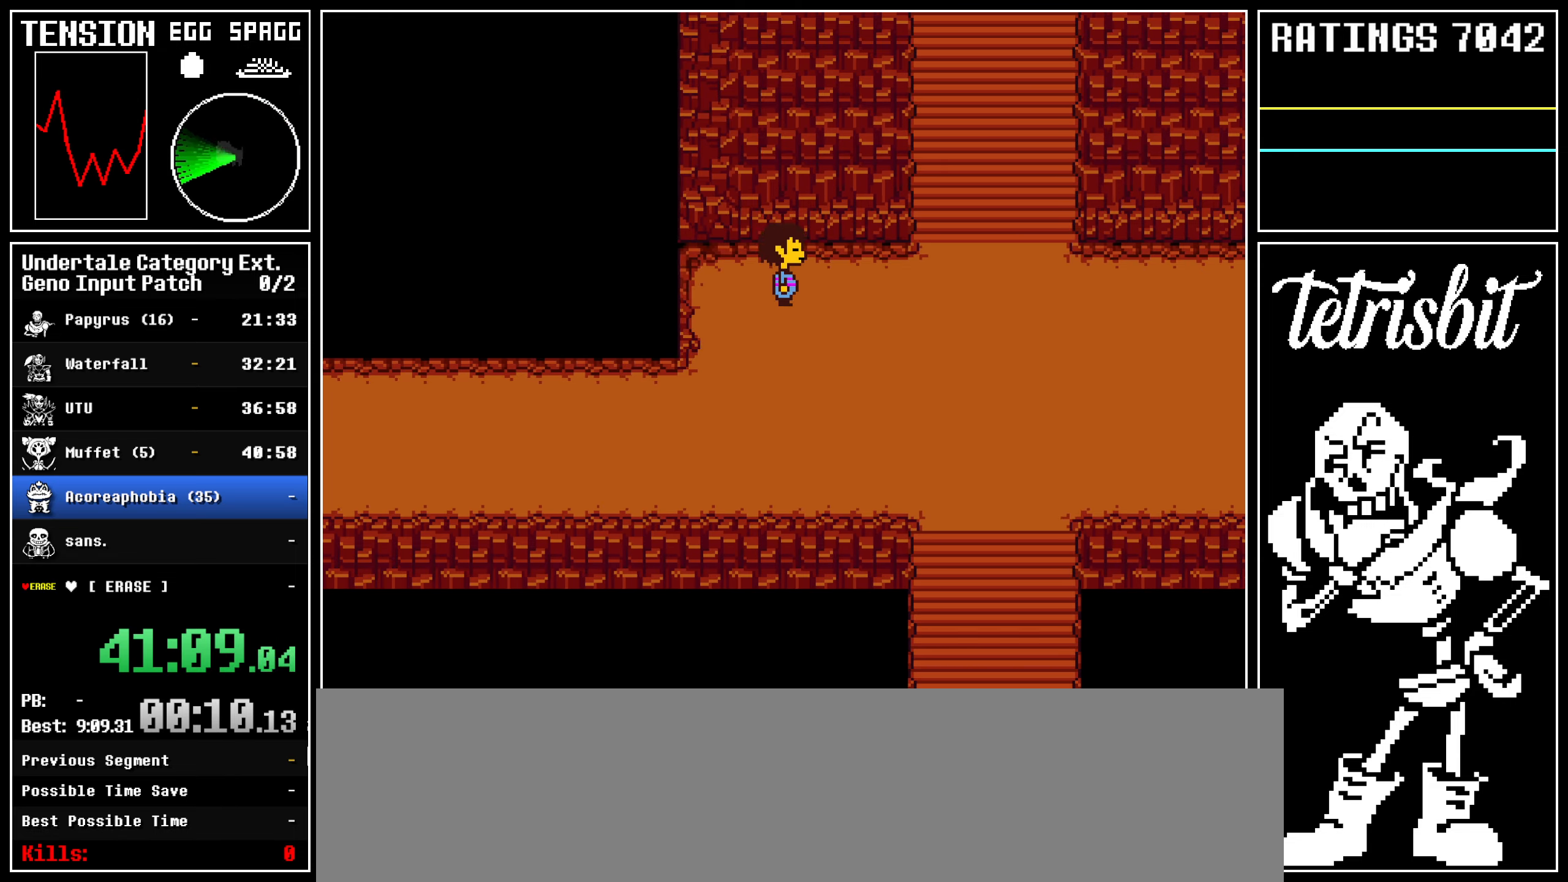
{"keys": ["right", "up"], "events": []}
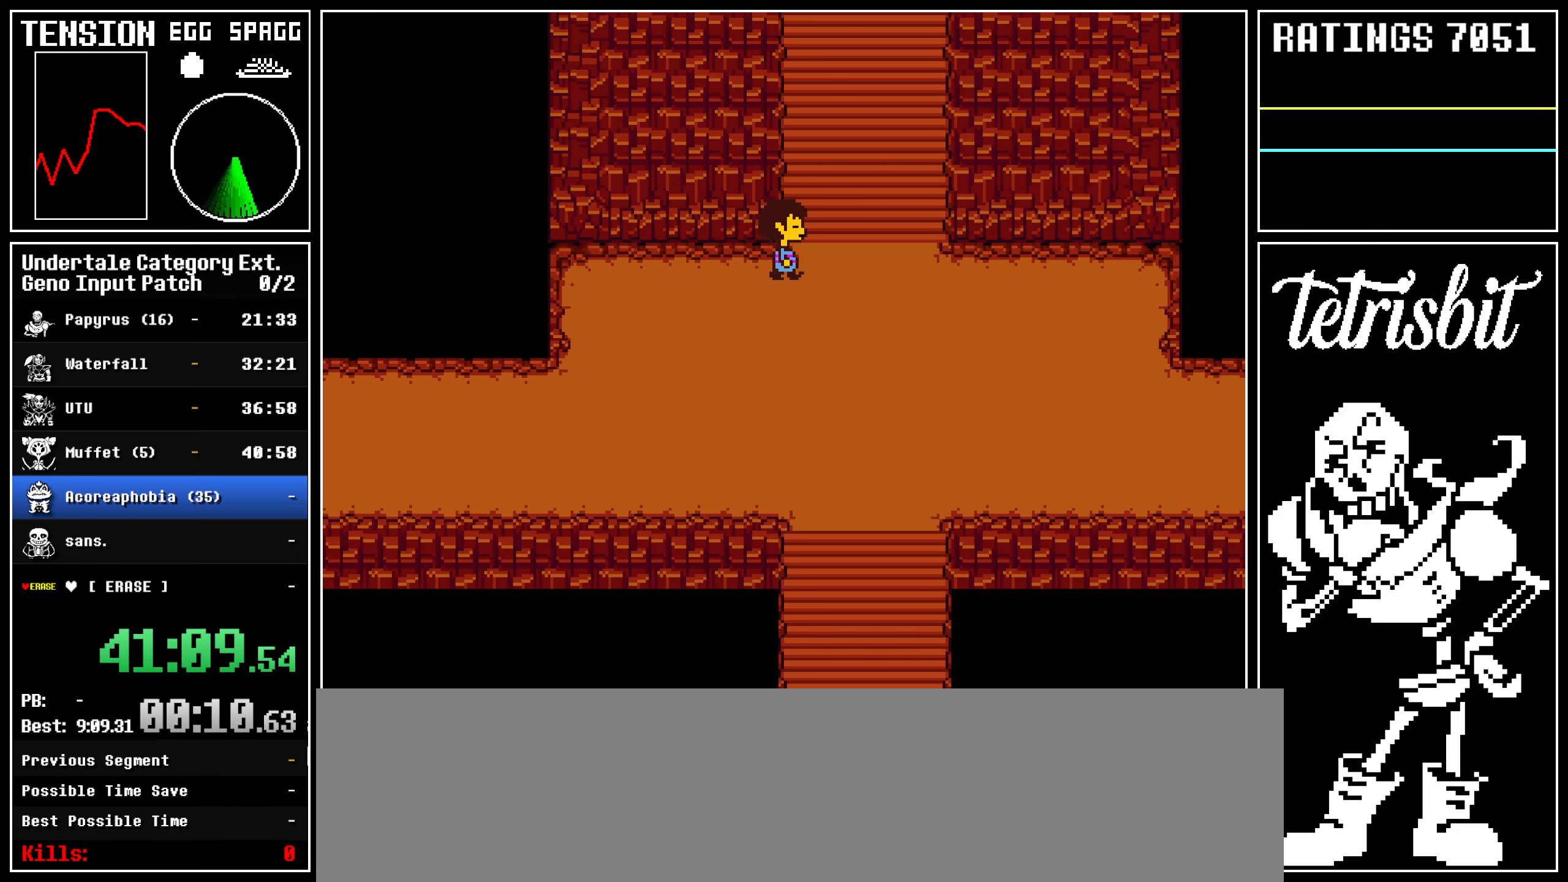
{"keys": ["left", "right", "up"], "events": [[450, "left", "down"]]}
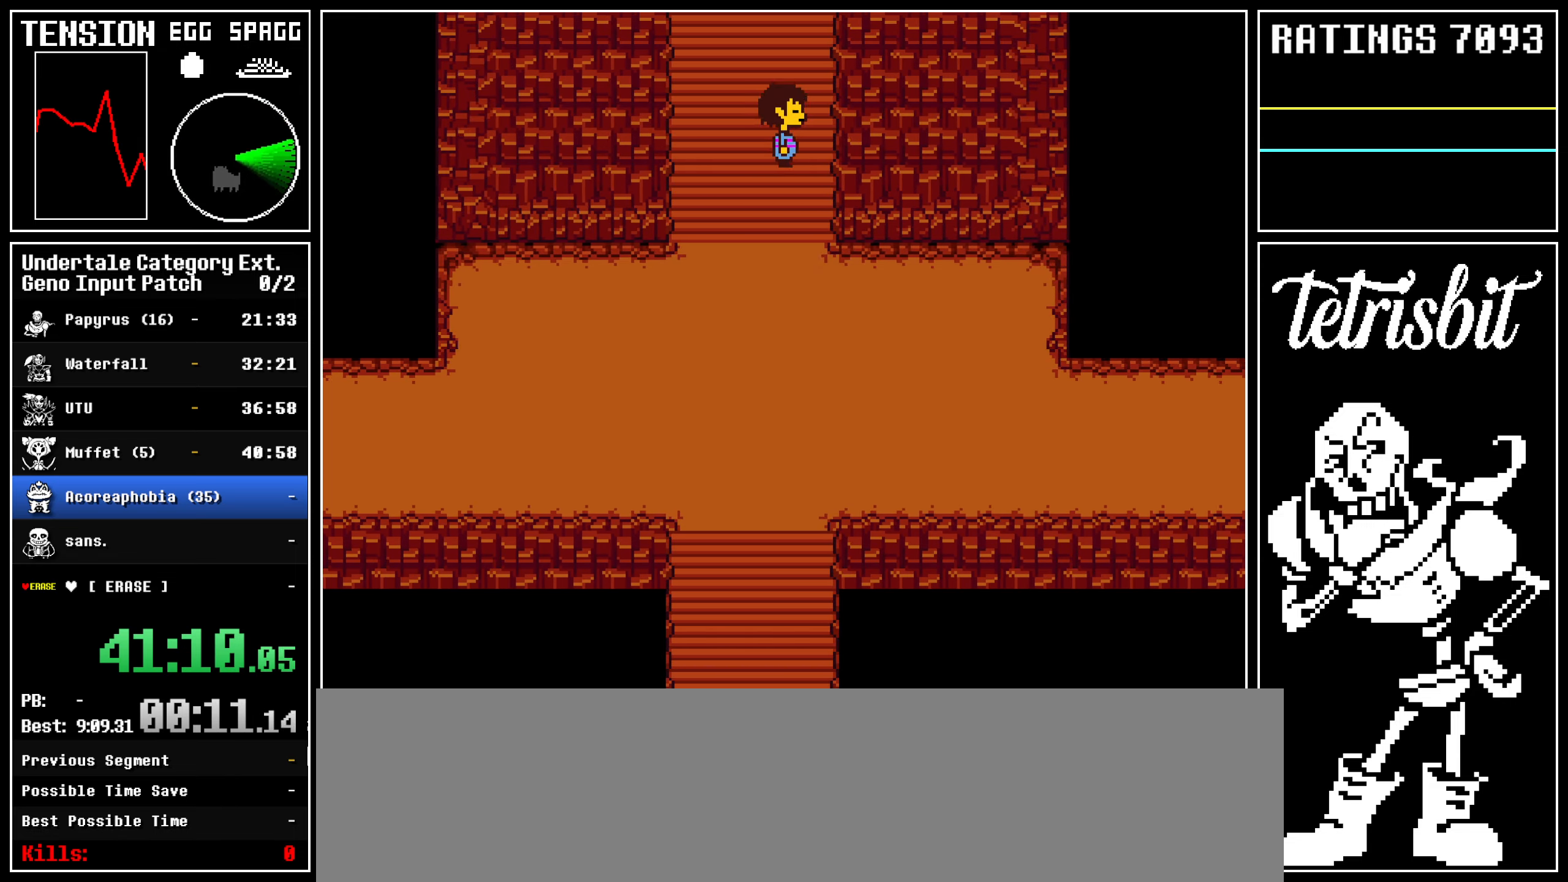
{"keys": ["up"], "events": [[417, "left", "up"], [434, "right", "up"]]}
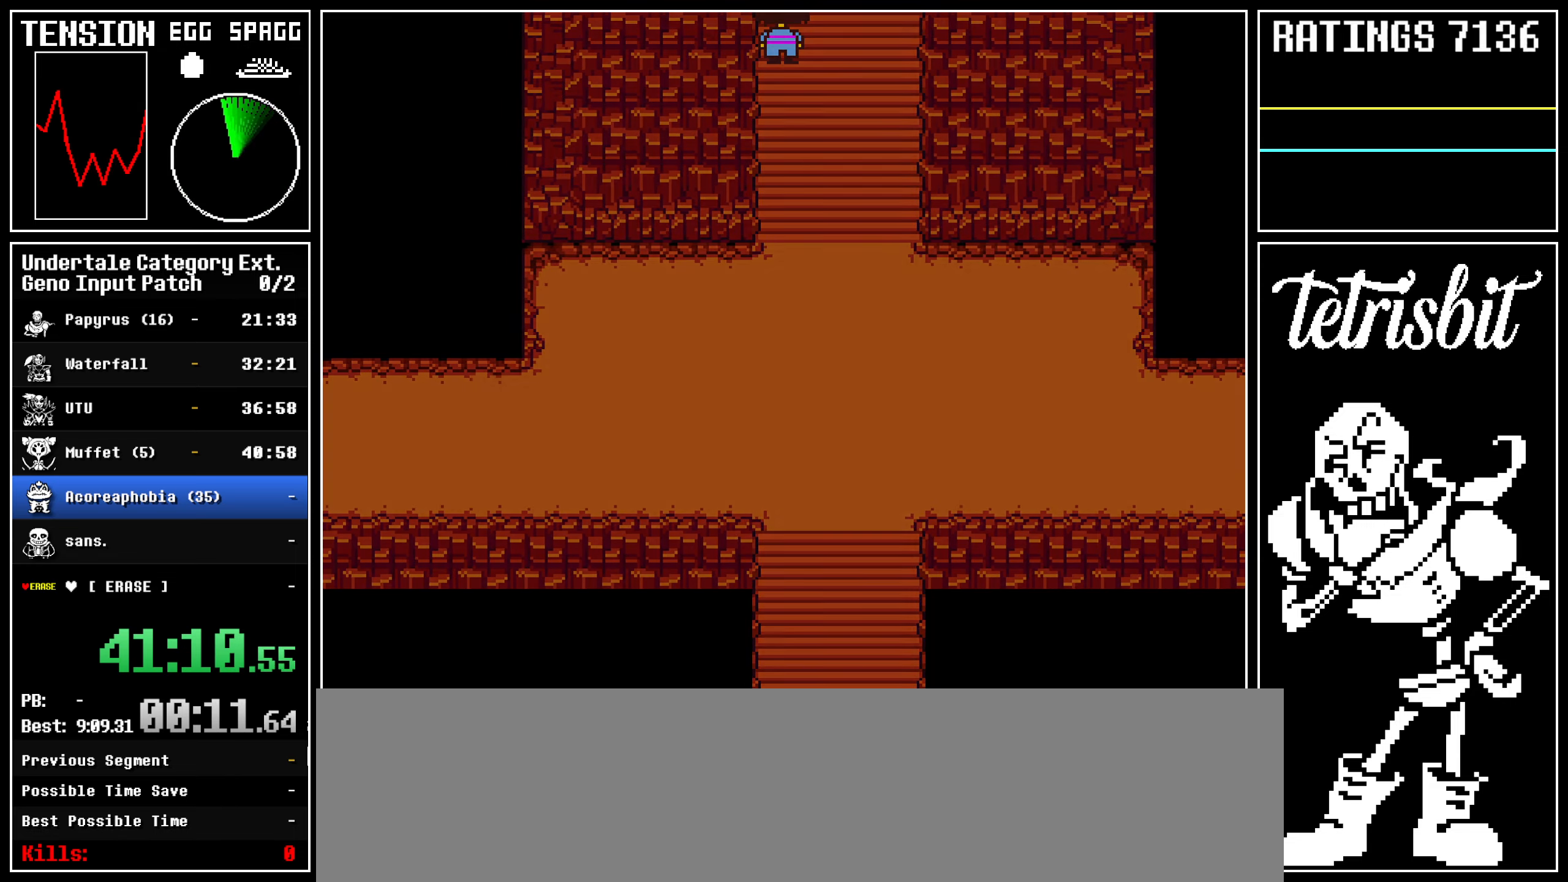
{"keys": ["up"], "events": []}
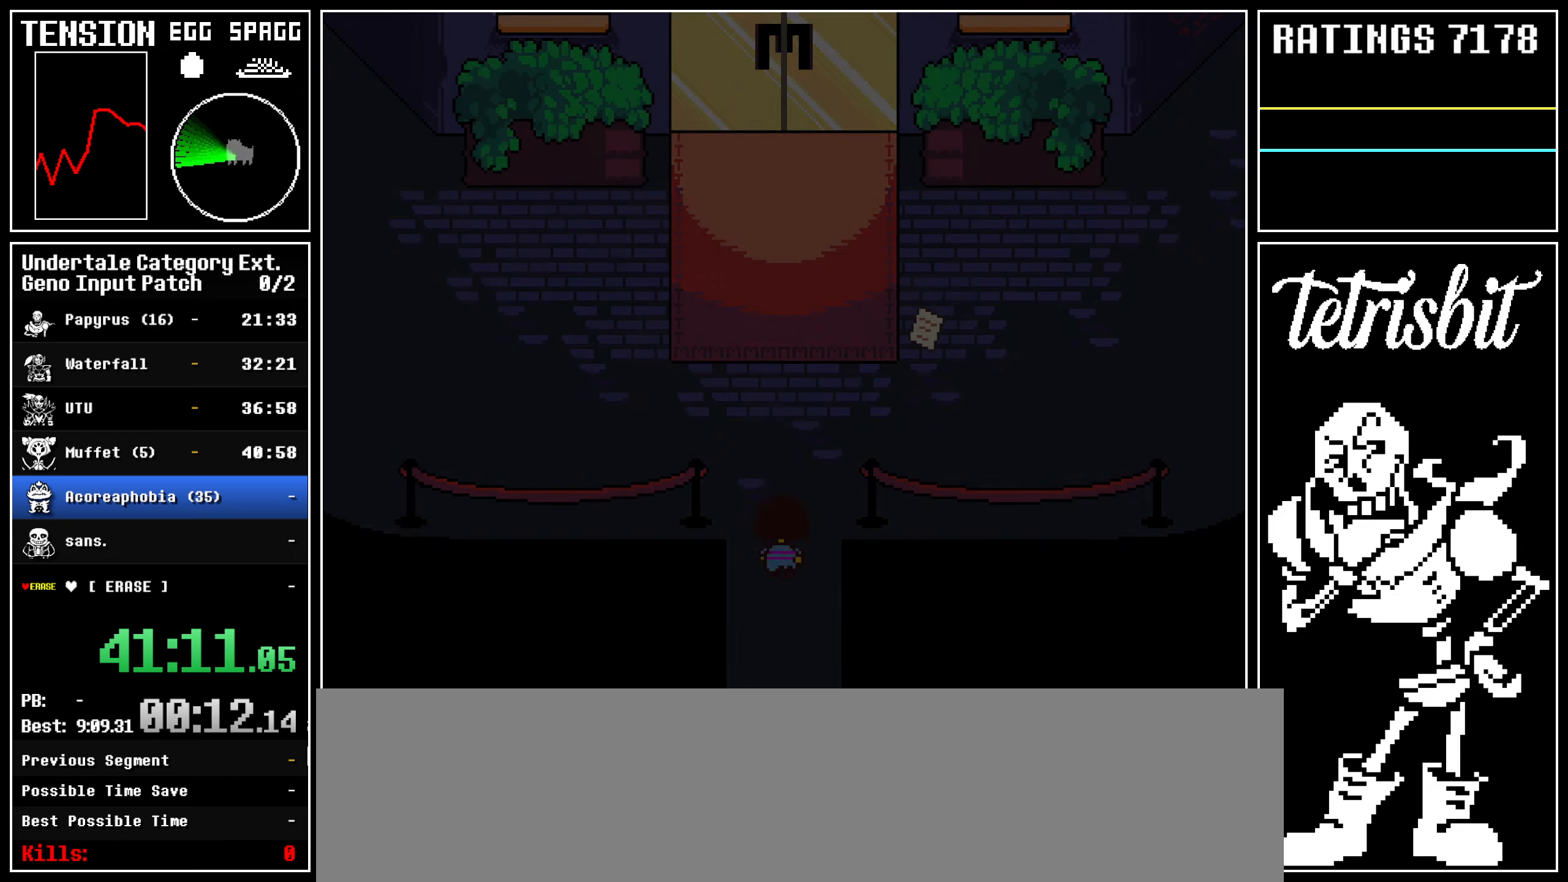
{"keys": ["up"], "events": []}
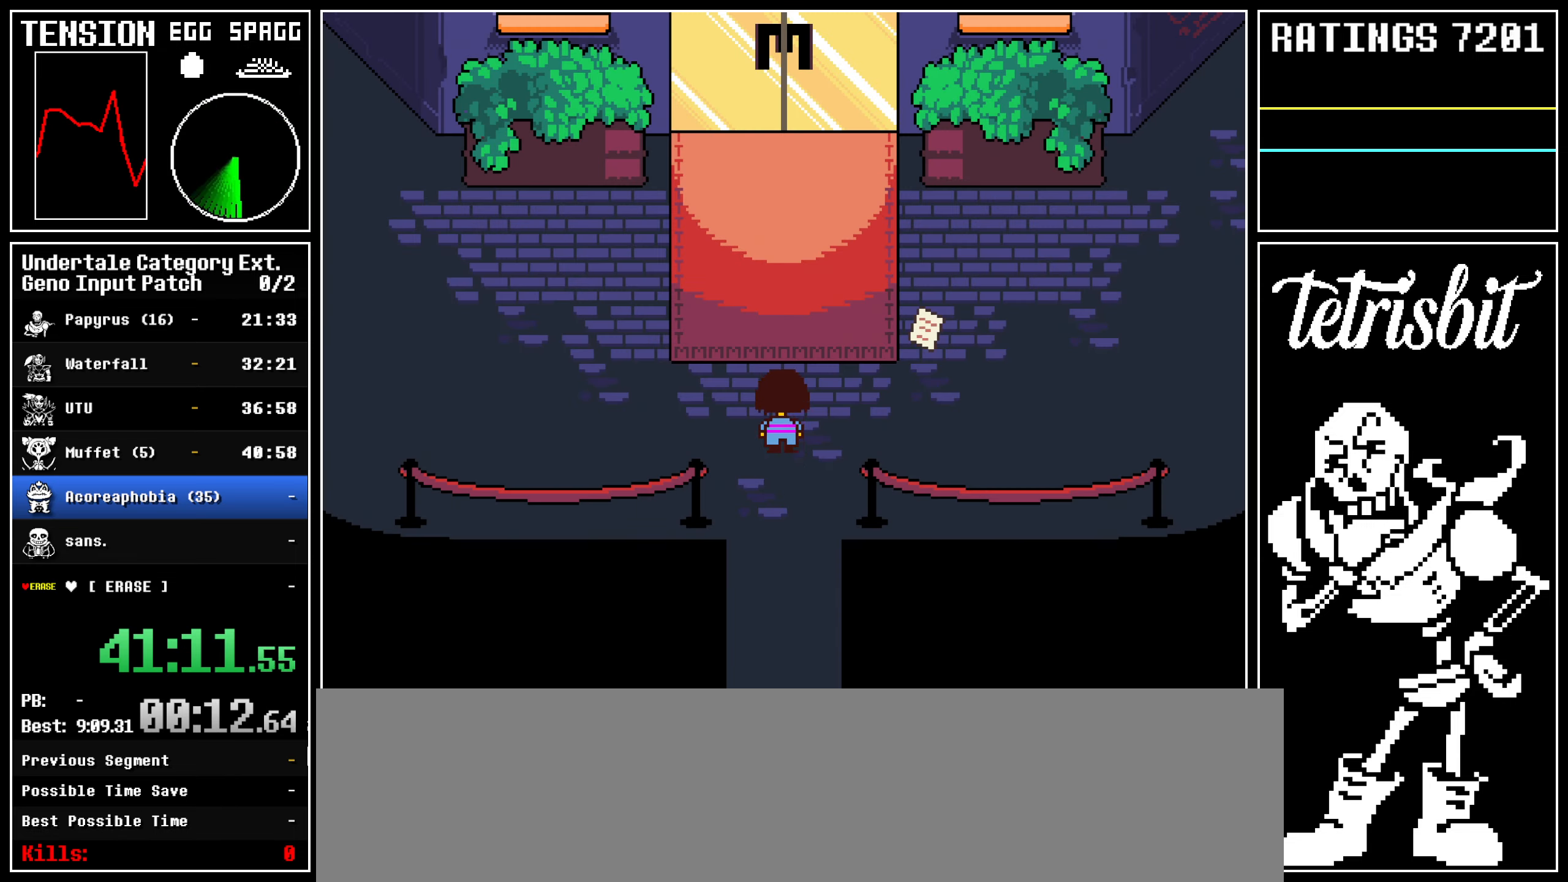
{"keys": ["up"], "events": []}
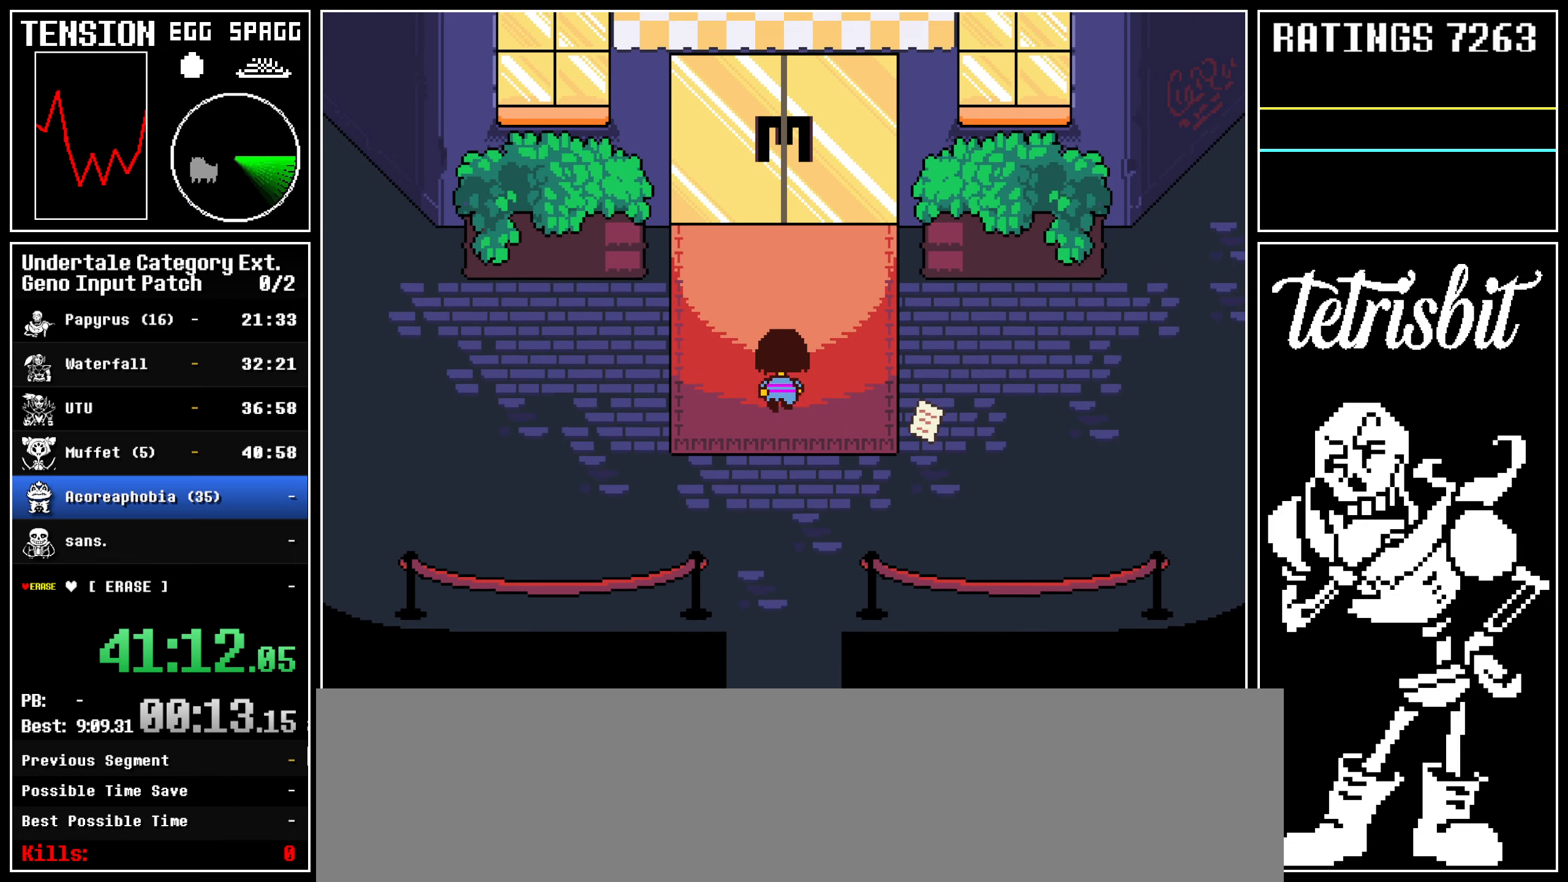
{"keys": ["up"], "events": []}
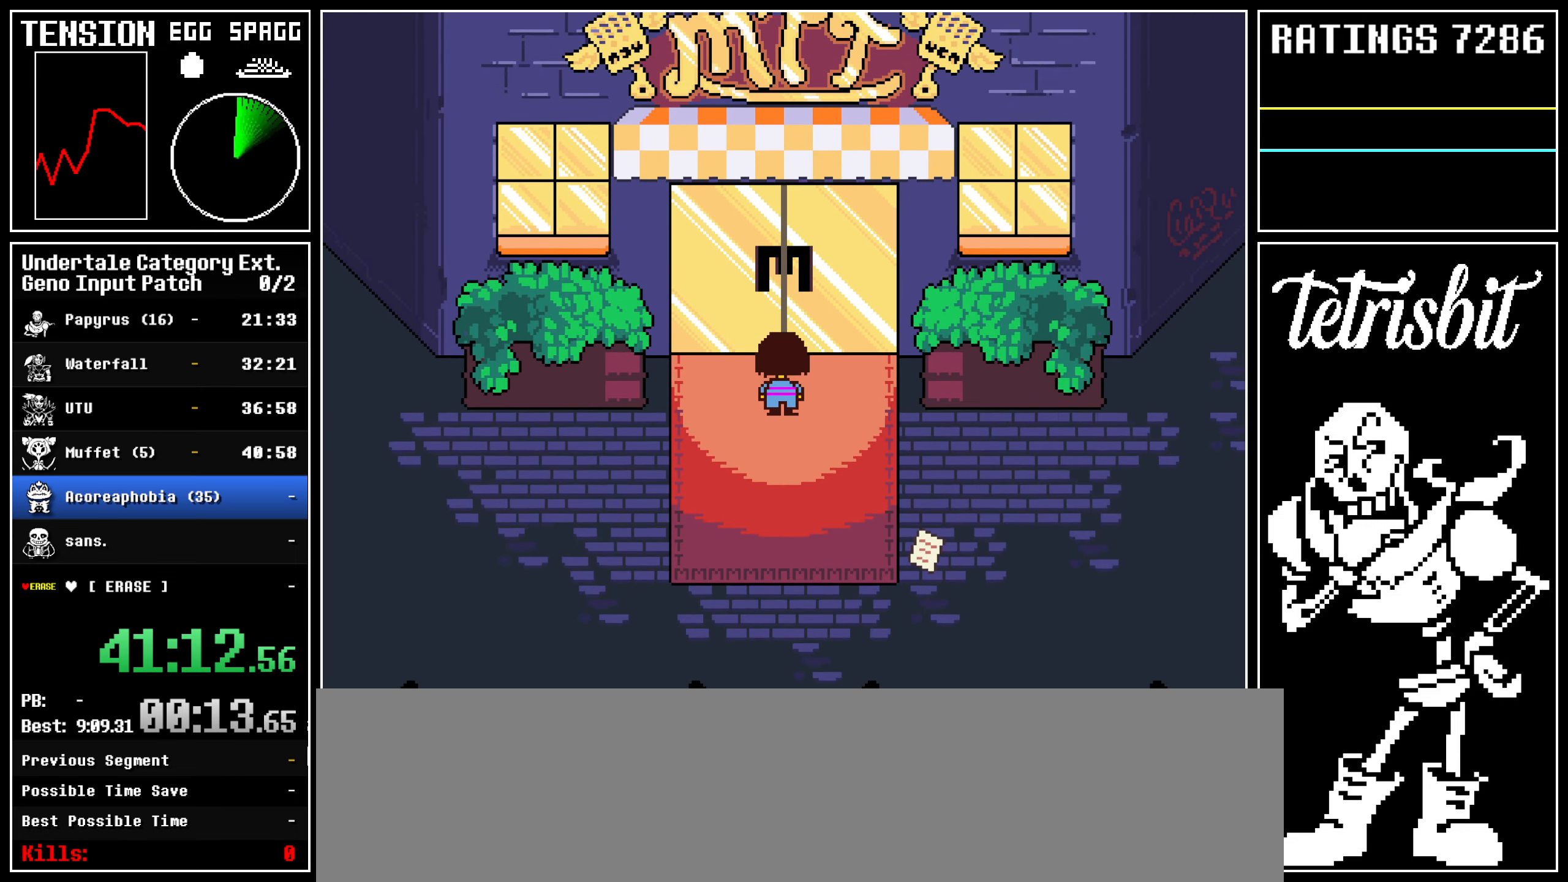
{"keys": ["up"], "events": []}
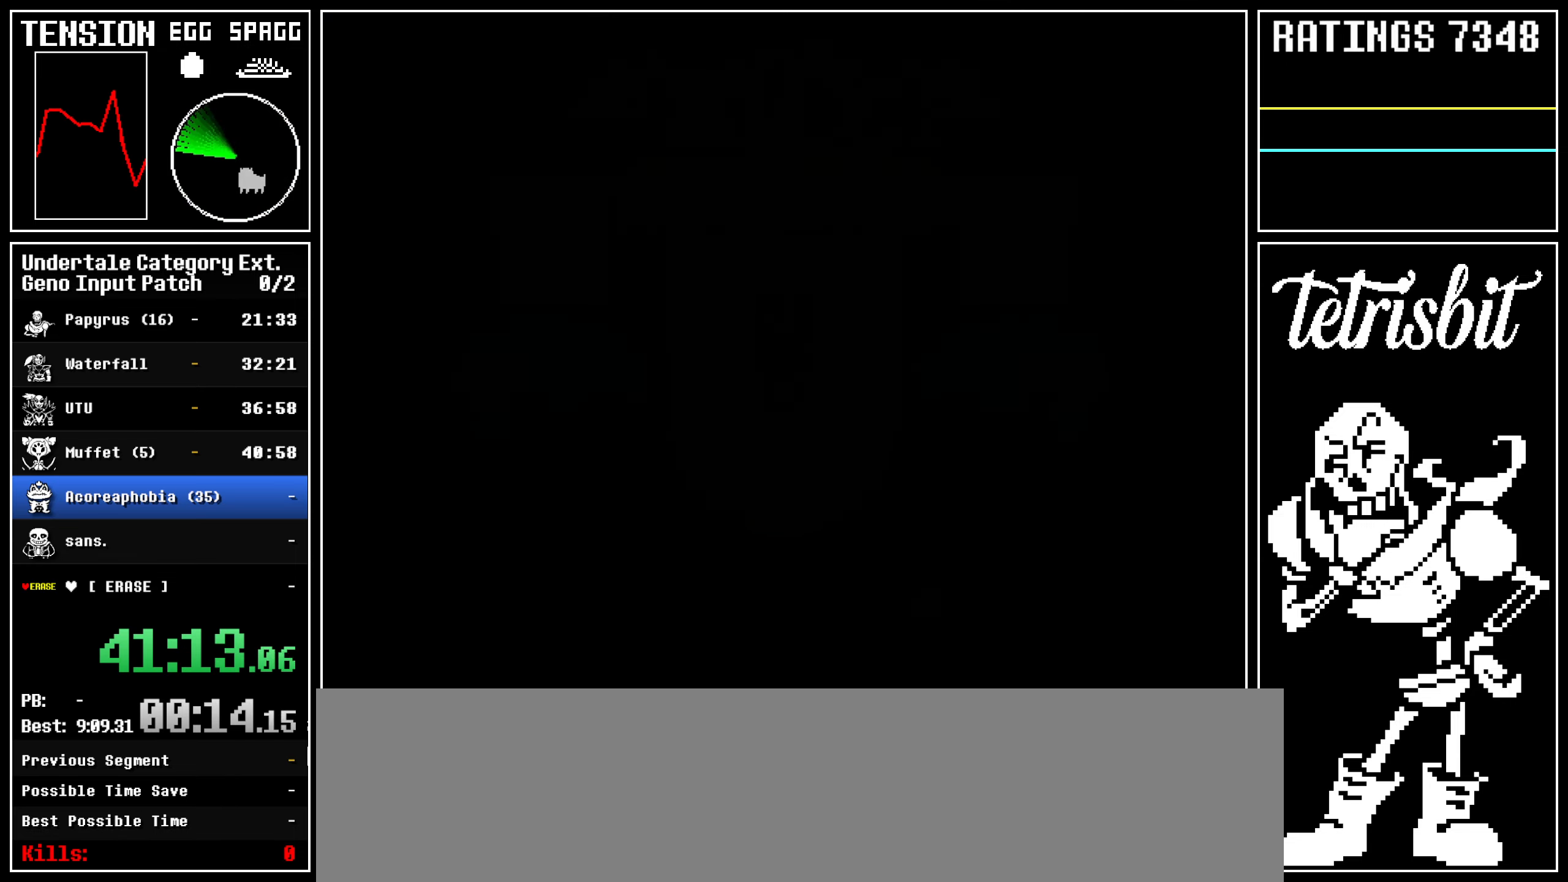
{"keys": ["up"], "events": []}
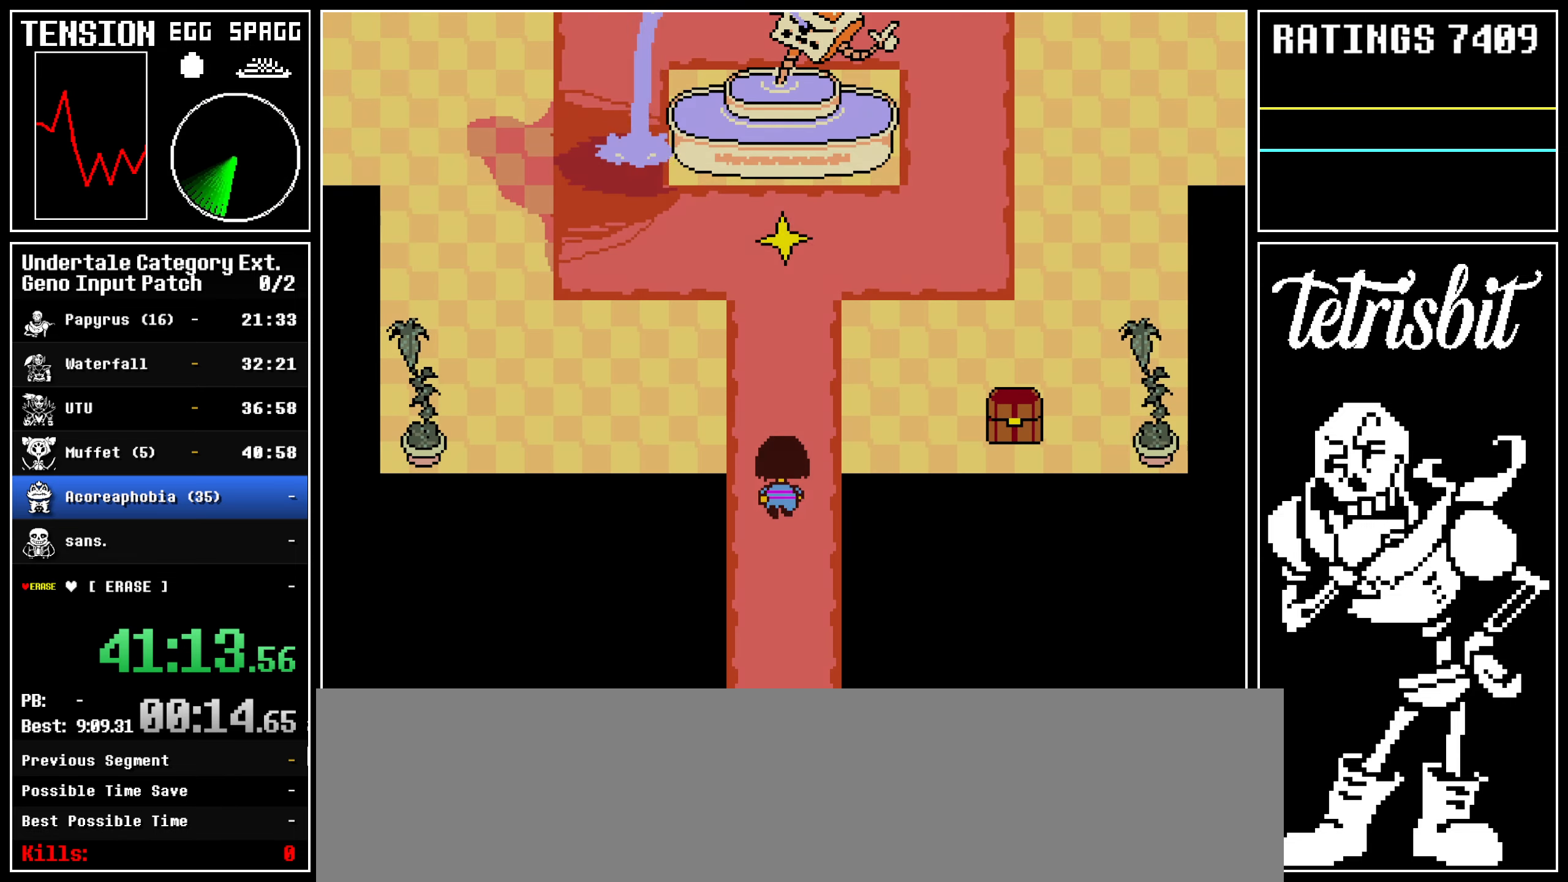
{"keys": ["left", "up"], "events": [[217, "left", "down"]]}
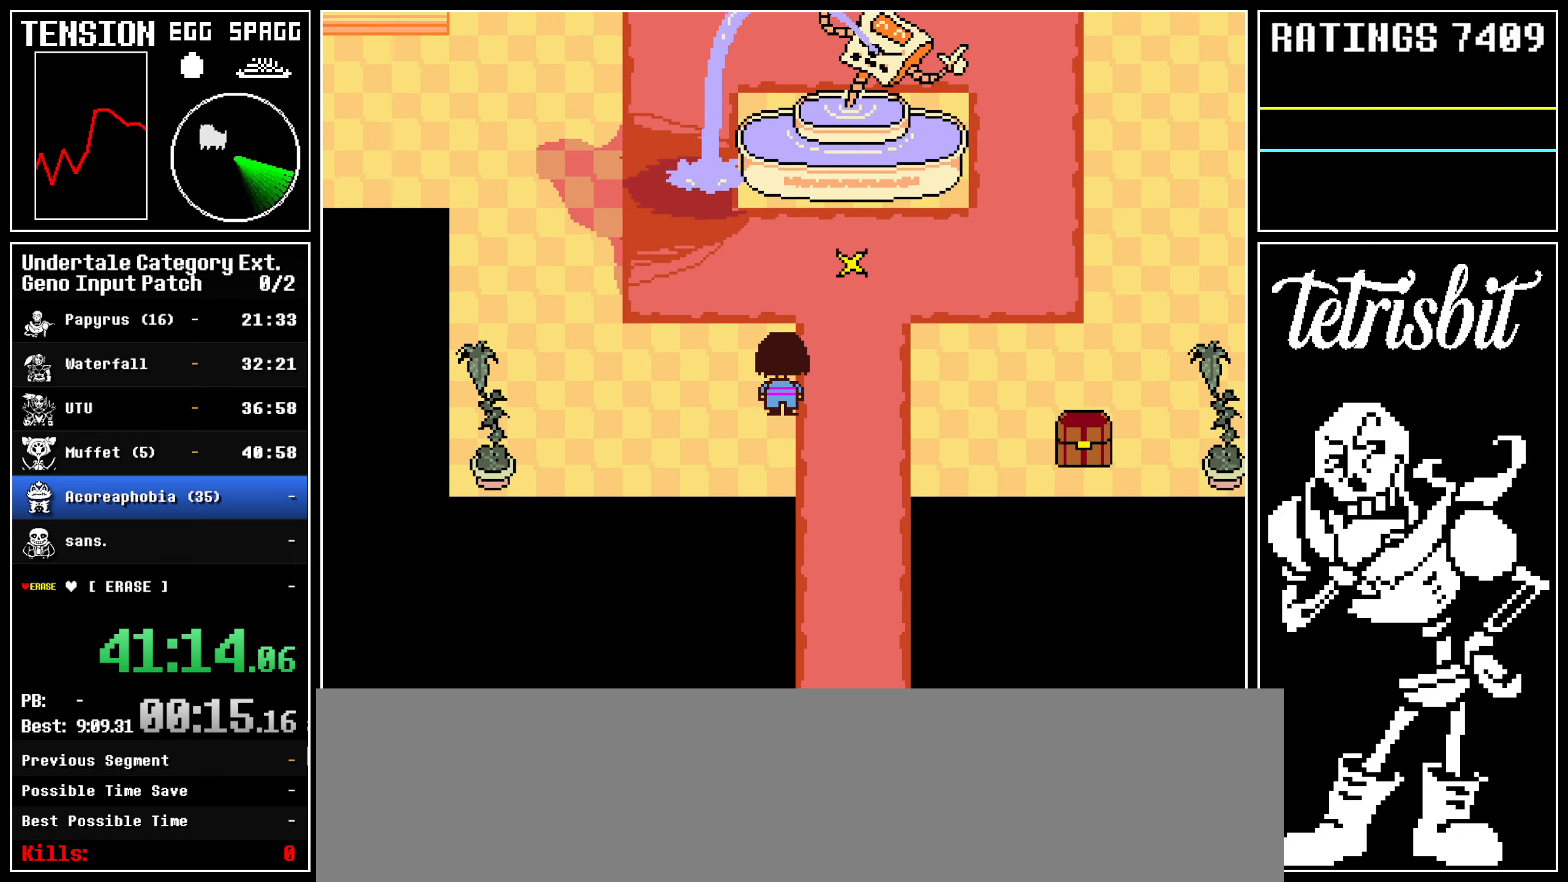
{"keys": ["up"], "events": [[100, "left", "up"]]}
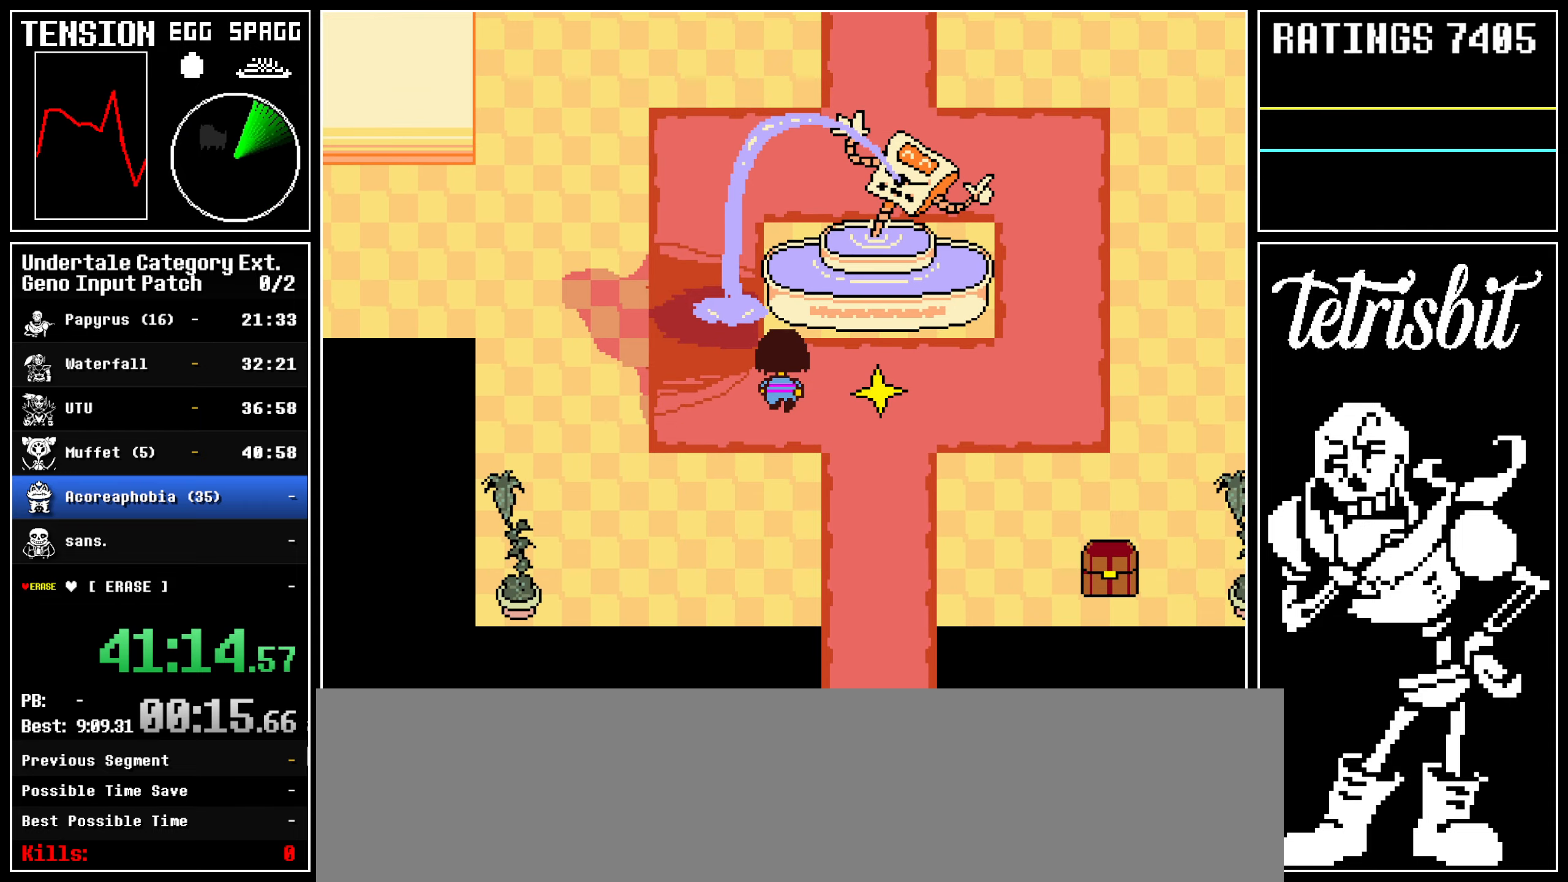
{"keys": ["left", "return", "shift"], "events": [[50, "right", "down"], [84, "up", "up"], [184, "z", "down"], [234, "return", "down"], [234, "shift", "down"], [234, "z", "up"], [300, "shift", "up"], [317, "return", "up"], [317, "z", "down"], [334, "left", "down"], [350, "return", "down"], [350, "shift", "down"], [350, "z", "up"], [384, "right", "up"], [400, "left", "up"], [417, "z", "down"], [434, "shift", "up"], [467, "left", "down"], [467, "shift", "down"], [467, "z", "up"]]}
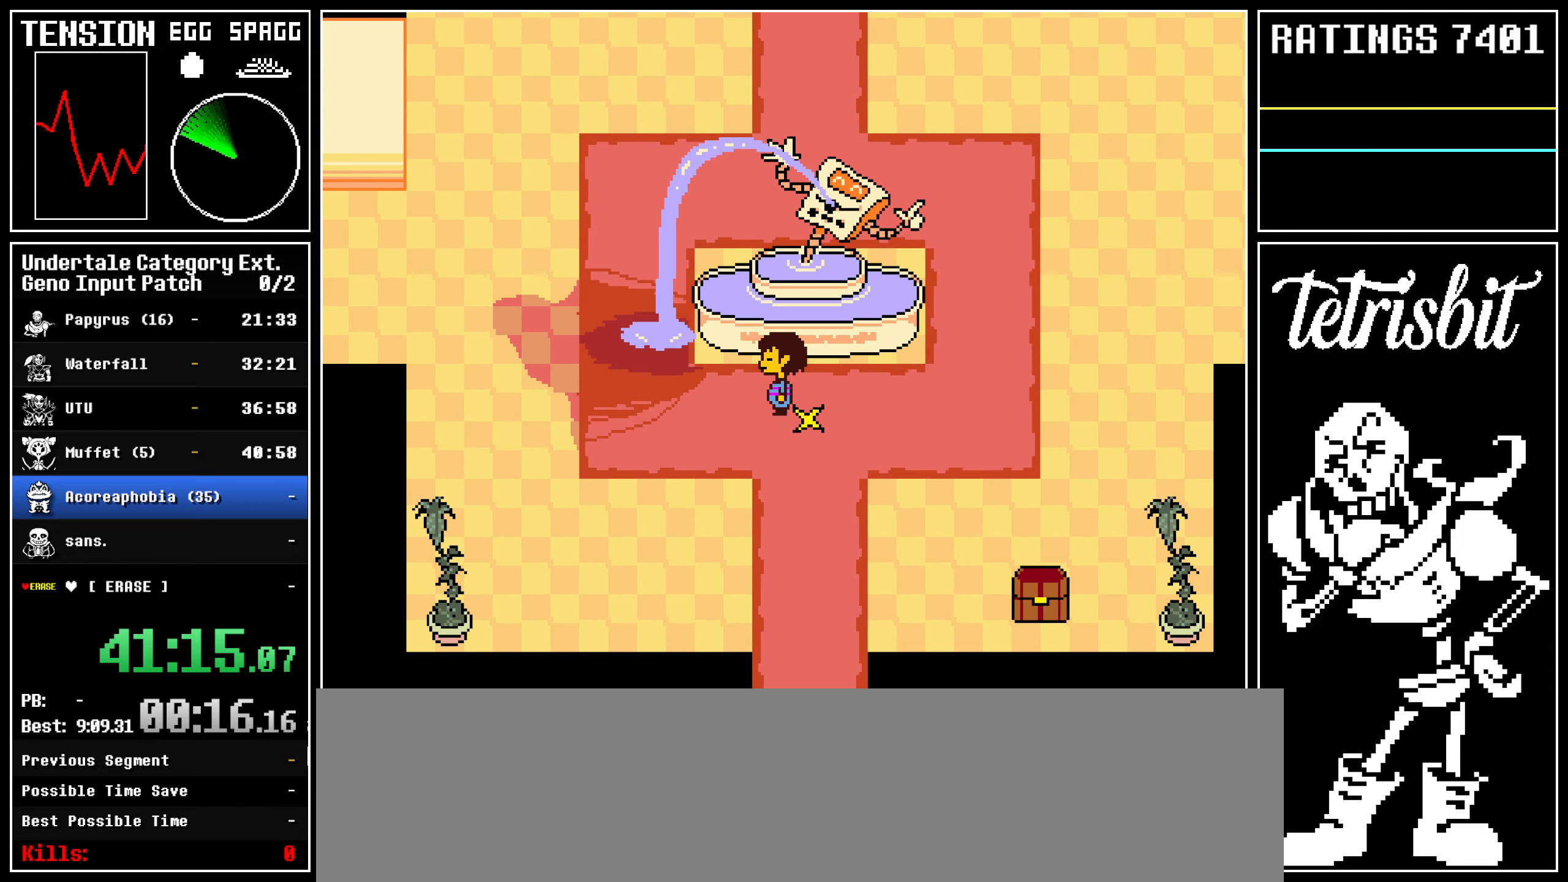
{"keys": ["left", "up"], "events": [[34, "z", "down"], [84, "z", "up"], [100, "shift", "up"], [117, "return", "up"], [150, "z", "down"], [200, "z", "up"], [284, "up", "down"]]}
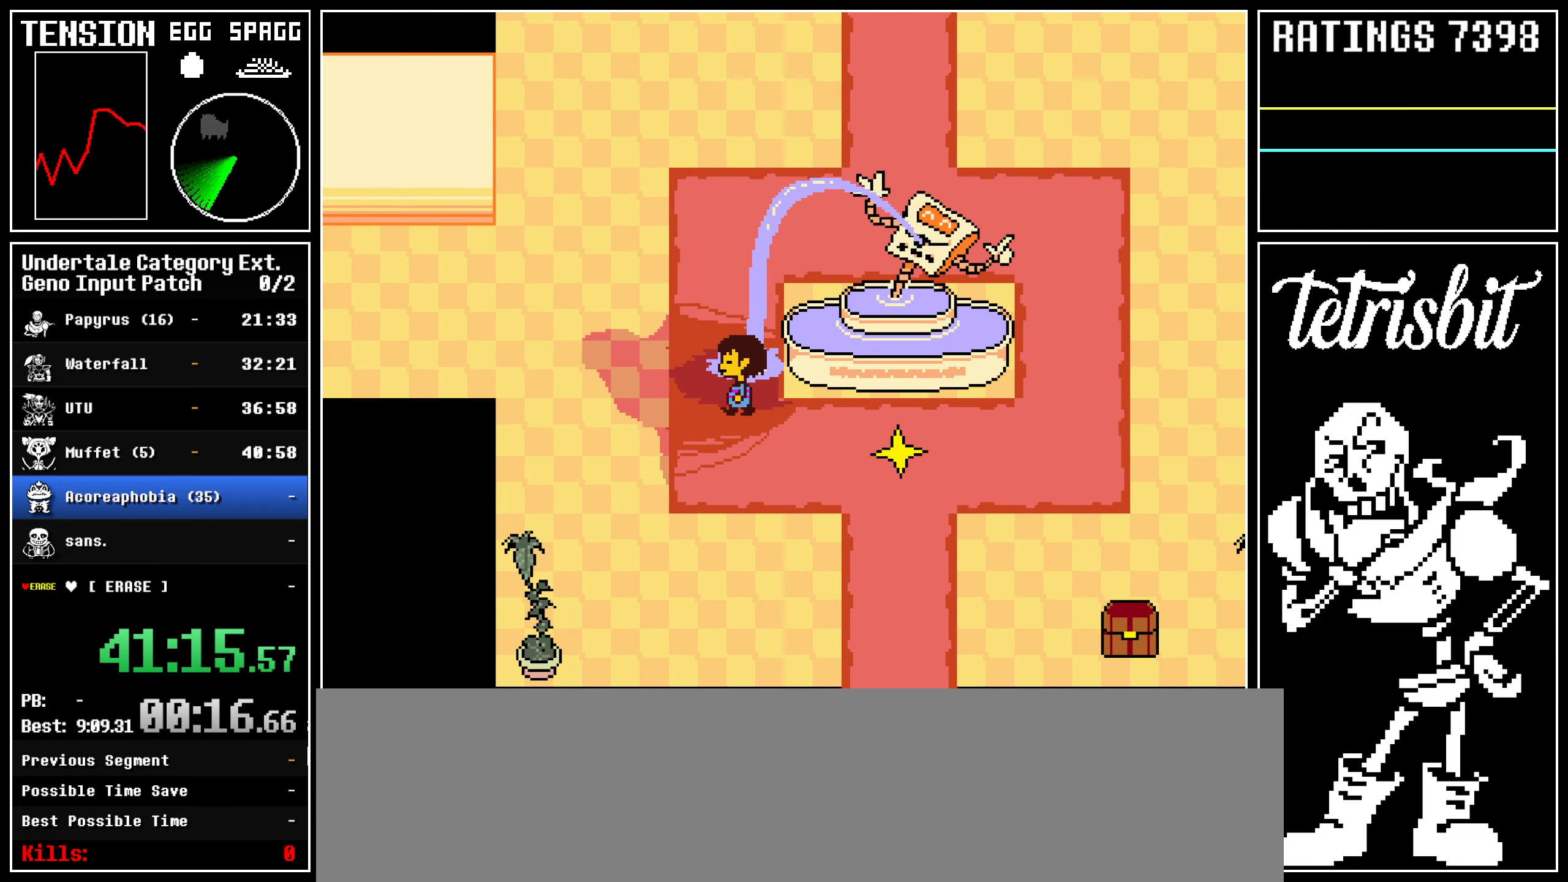
{"keys": ["right", "up"], "events": [[167, "right", "down"], [250, "left", "up"]]}
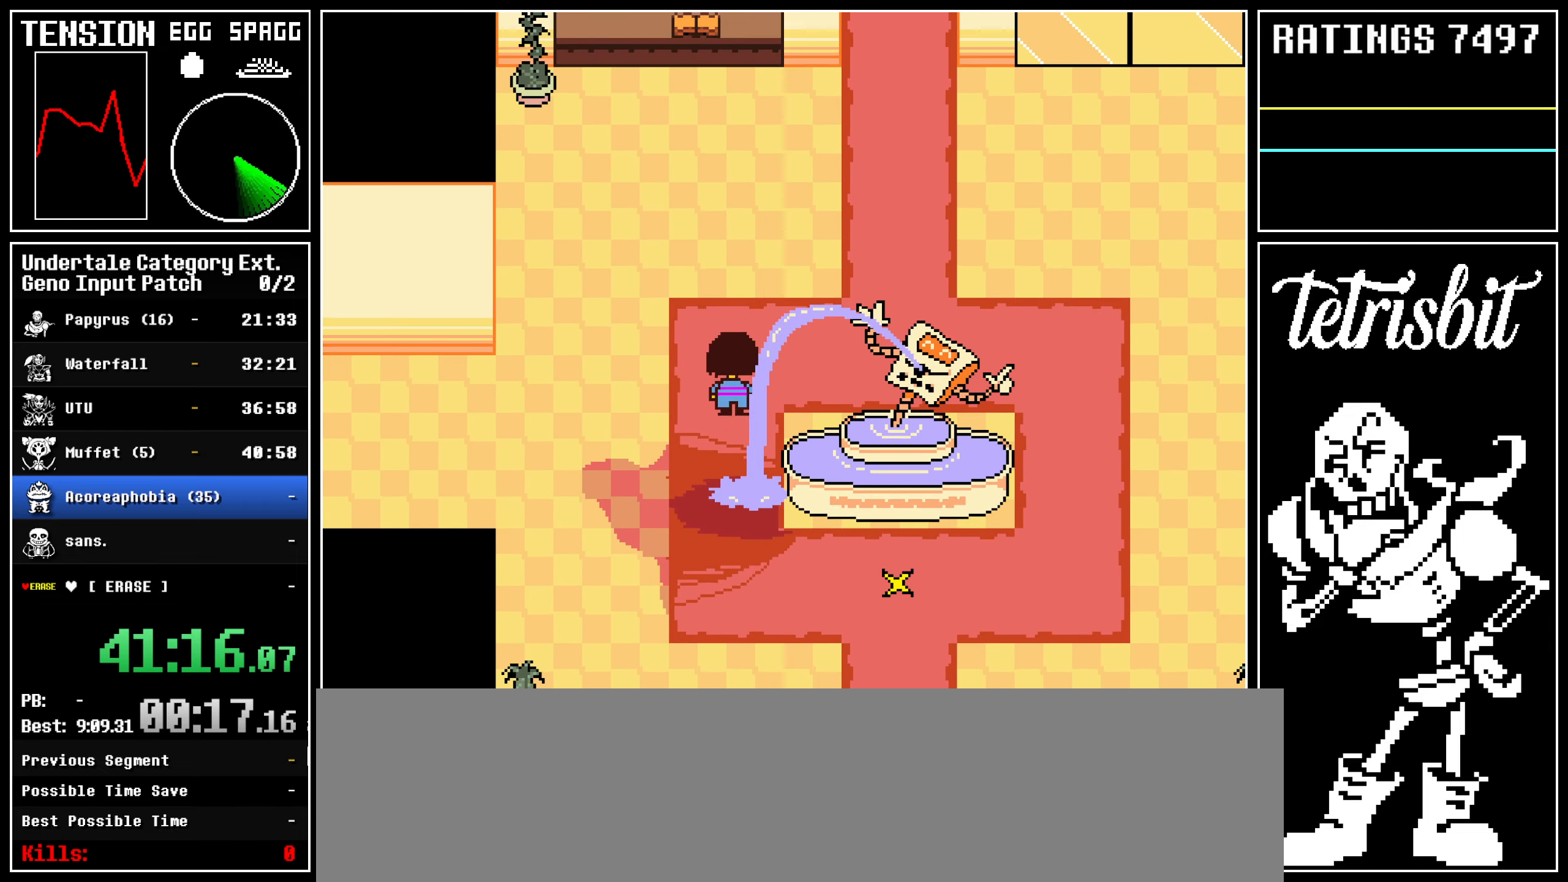
{"keys": ["right", "up"], "events": []}
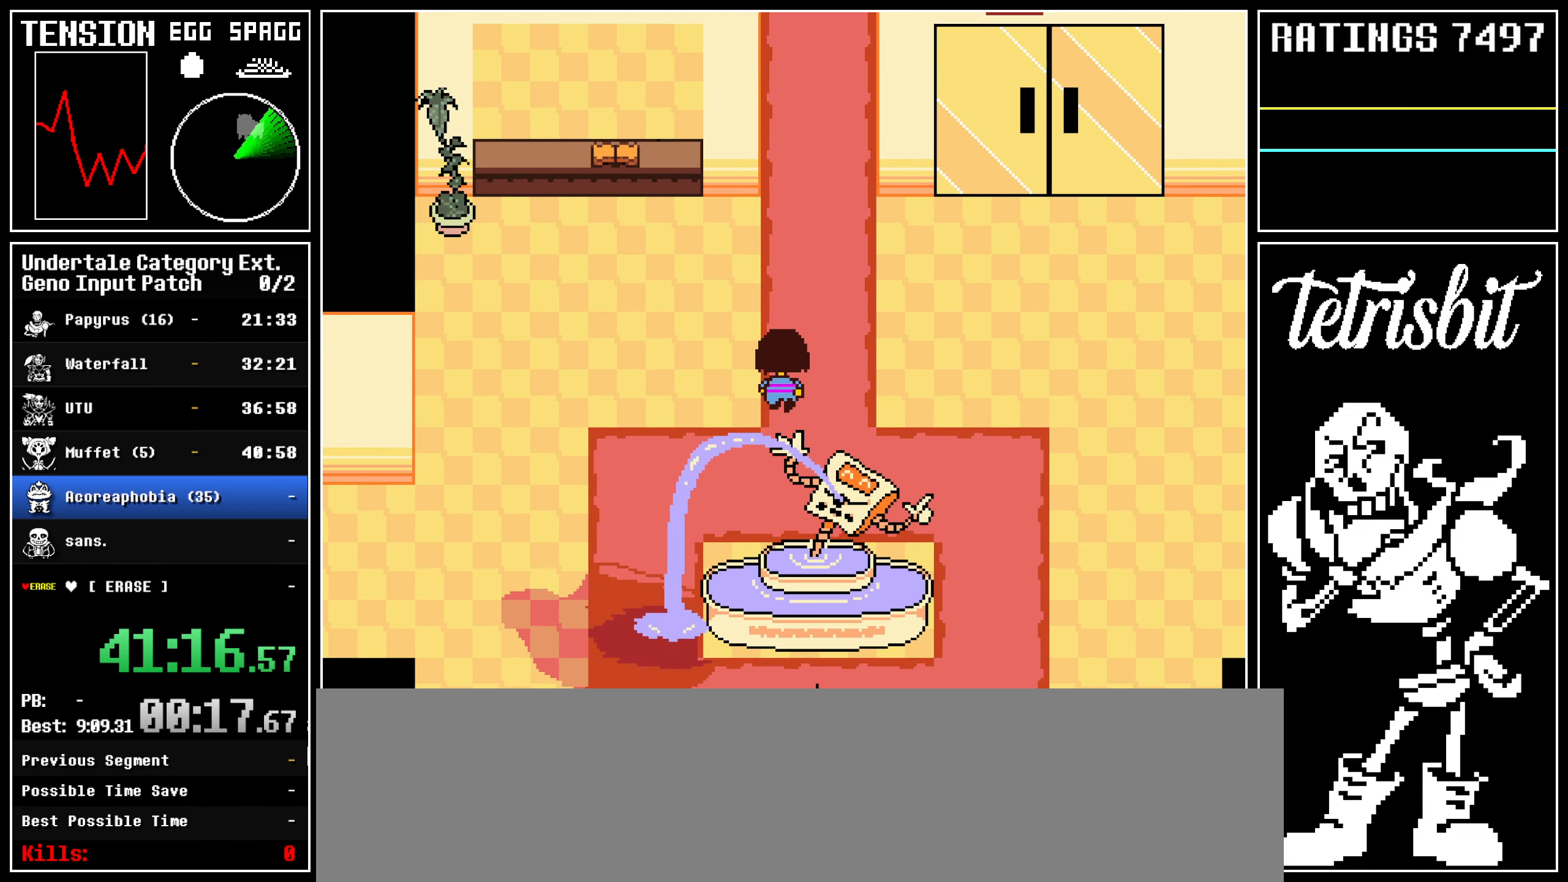
{"keys": ["return", "up"], "events": [[117, "right", "up"], [500, "return", "down"]]}
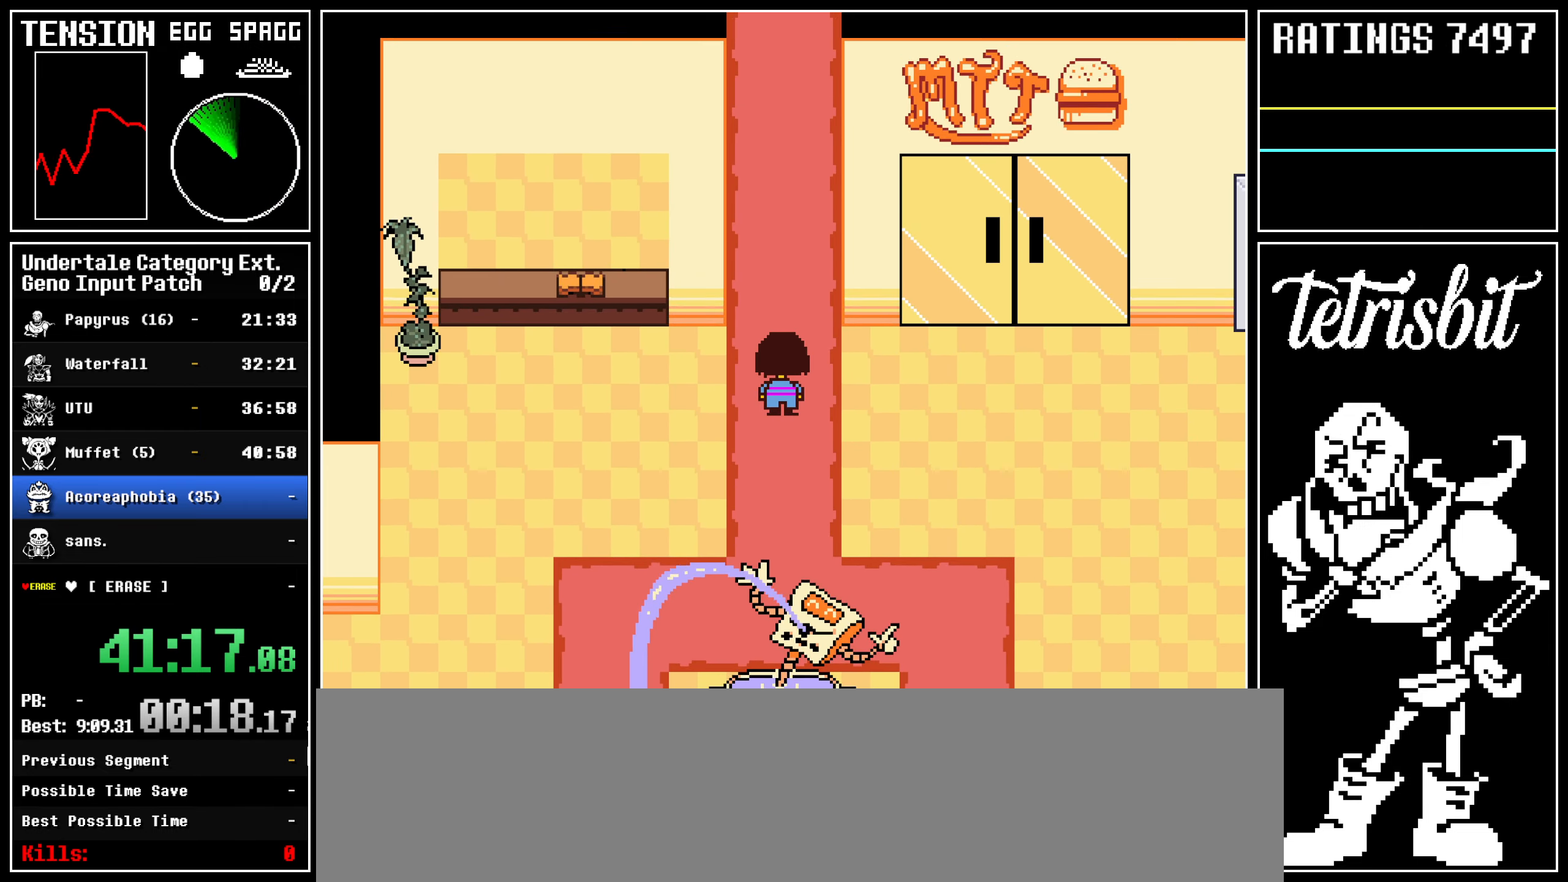
{"keys": ["up", "z"], "events": [[17, "shift", "down"], [50, "shift", "up"], [67, "z", "down"], [84, "return", "up"], [100, "z", "up"], [134, "return", "down"], [167, "shift", "down"], [200, "shift", "up"], [200, "z", "down"], [234, "return", "up"], [267, "return", "down"], [267, "z", "up"], [300, "shift", "down"], [317, "z", "down"], [334, "shift", "up"], [367, "return", "up"], [400, "z", "up"], [417, "return", "down"], [450, "shift", "down"], [450, "z", "down"], [467, "shift", "up"], [500, "return", "up"]]}
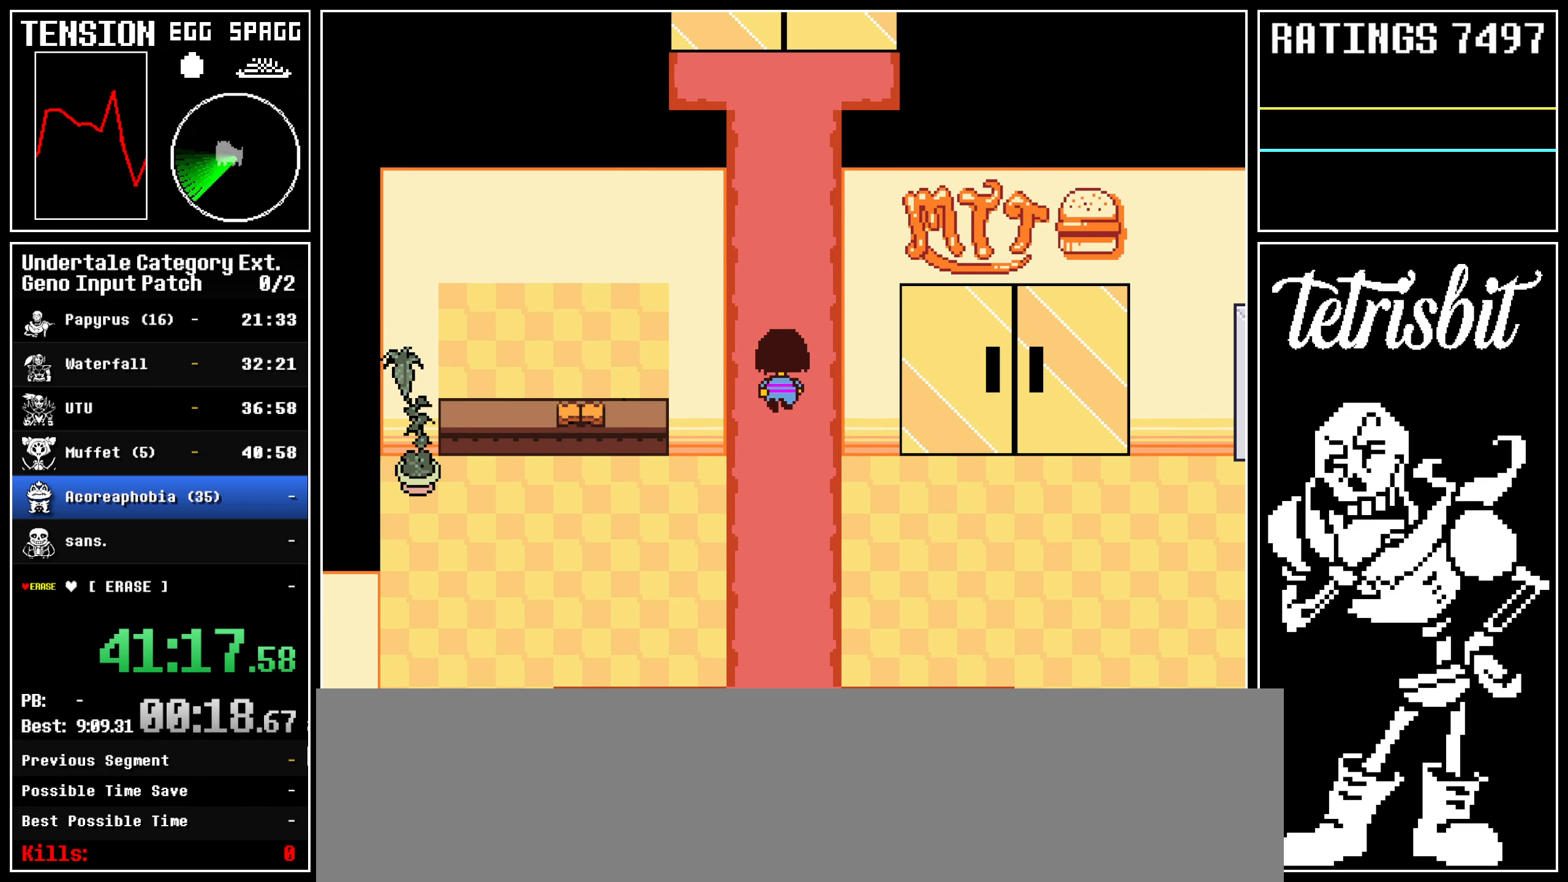
{"keys": ["return", "shift", "up"], "events": [[34, "return", "down"], [34, "z", "up"], [67, "shift", "down"], [100, "shift", "up"], [100, "z", "down"], [134, "return", "up"], [167, "z", "up"], [184, "return", "down"], [217, "shift", "down"], [234, "z", "down"], [250, "shift", "up"], [284, "return", "up"], [300, "z", "up"], [317, "return", "down"], [350, "shift", "down"], [367, "z", "down"], [384, "shift", "up"], [400, "return", "up"], [434, "z", "up"], [450, "return", "down"], [484, "shift", "down"]]}
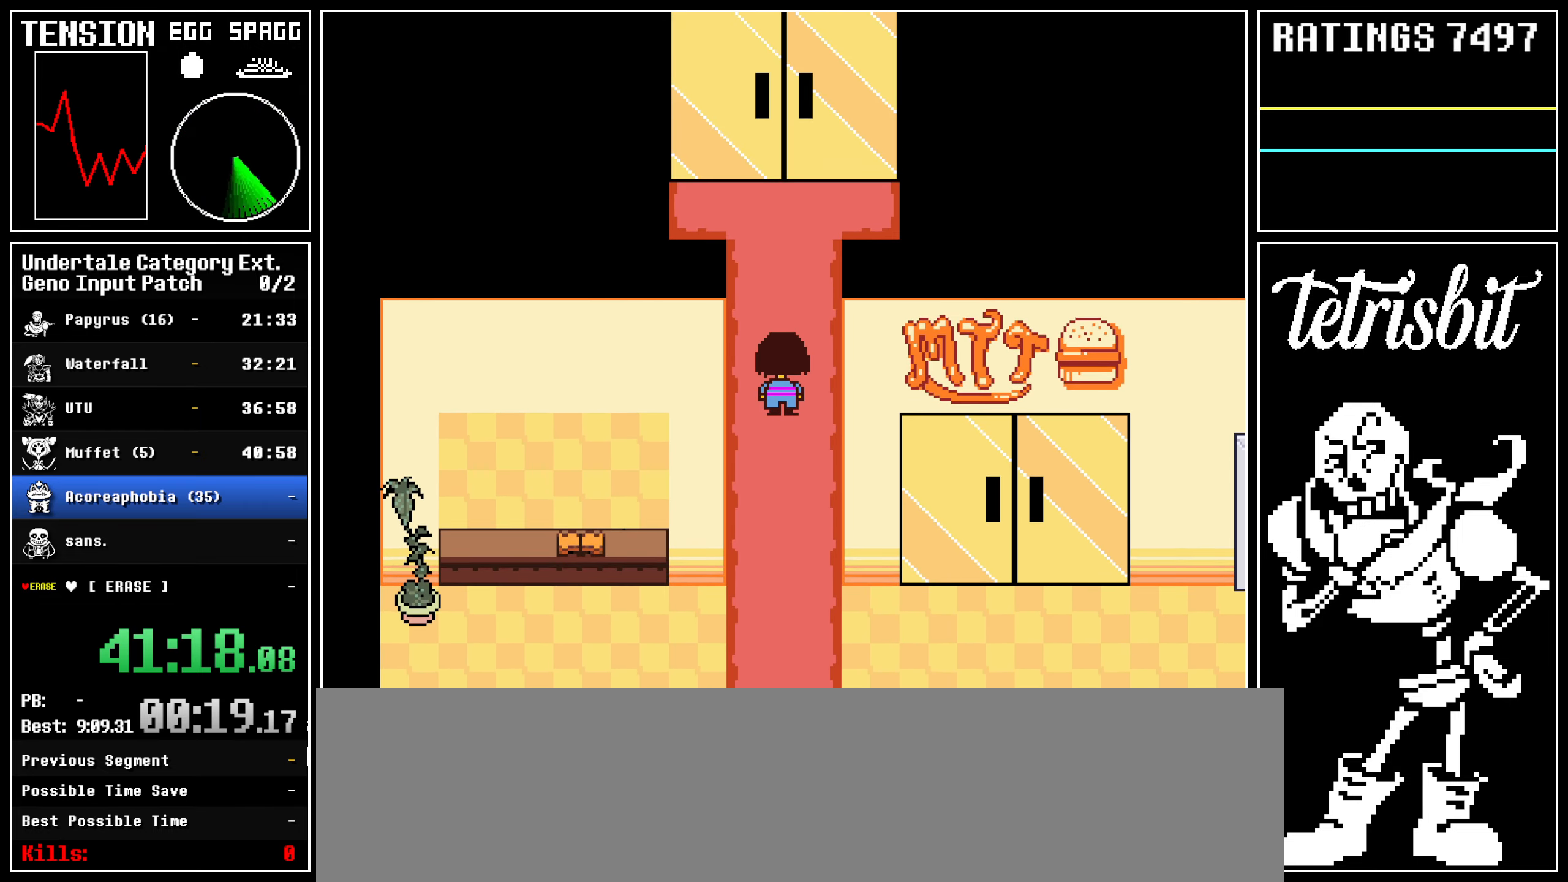
{"keys": ["return", "up"], "events": [[17, "shift", "up"], [17, "z", "down"], [50, "return", "up"], [84, "z", "up"], [100, "return", "down"], [117, "shift", "down"], [134, "z", "down"], [167, "shift", "up"], [184, "return", "up"], [217, "z", "up"], [234, "return", "down"], [267, "shift", "down"], [284, "shift", "up"], [284, "z", "down"], [317, "return", "up"], [350, "z", "up"], [367, "return", "down"], [384, "shift", "down"], [417, "shift", "up"], [417, "z", "down"], [450, "return", "up"], [500, "return", "down"], [500, "z", "up"]]}
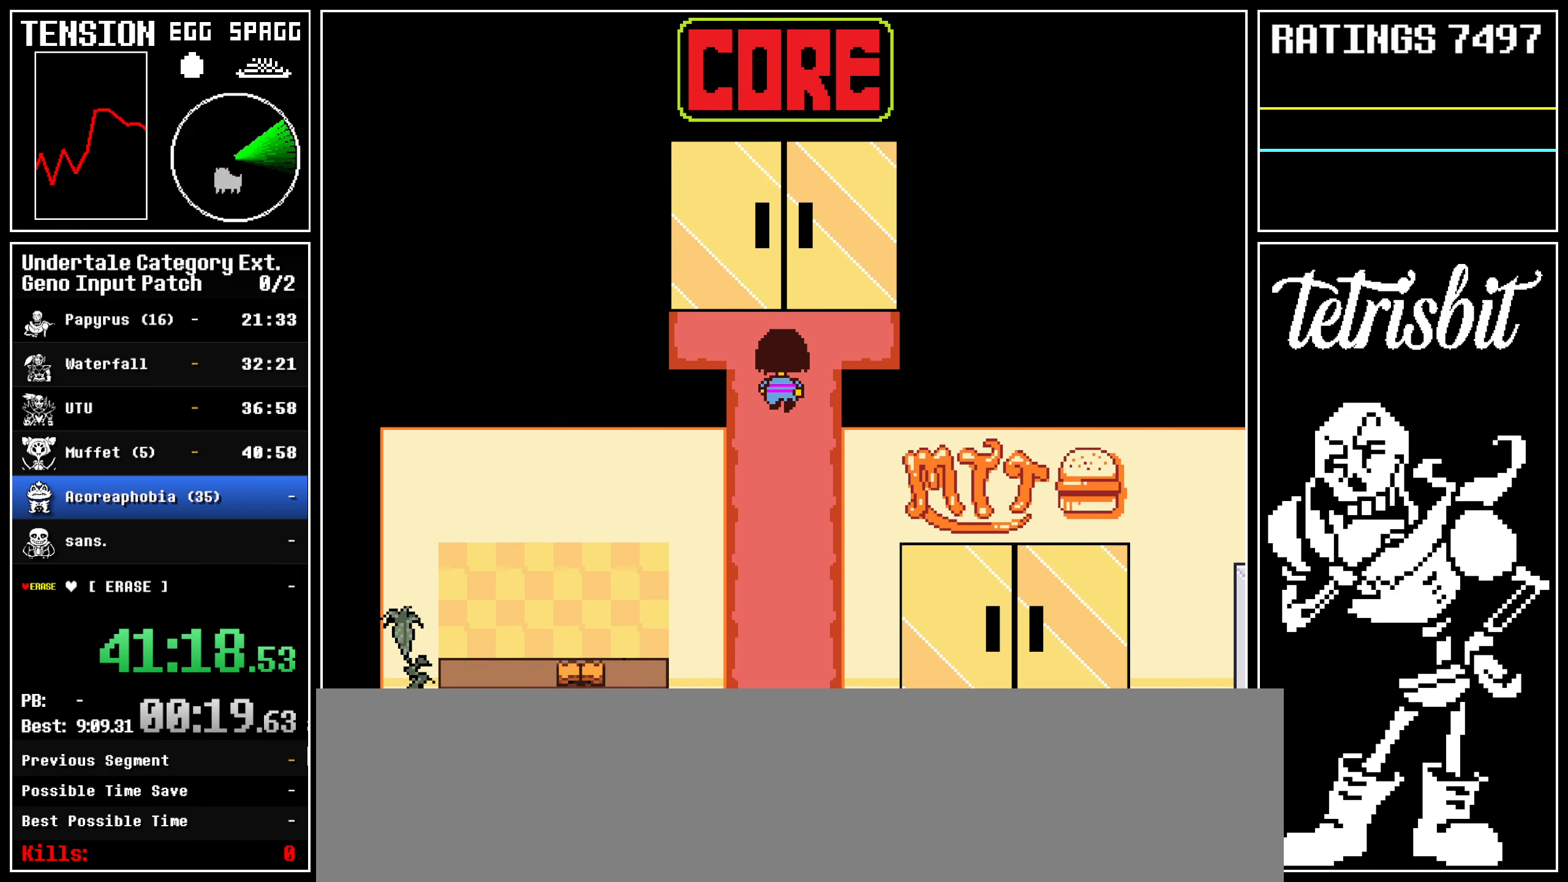
{"keys": ["up"], "events": [[17, "shift", "down"], [50, "z", "down"], [67, "shift", "up"], [117, "return", "up"], [167, "z", "up"]]}
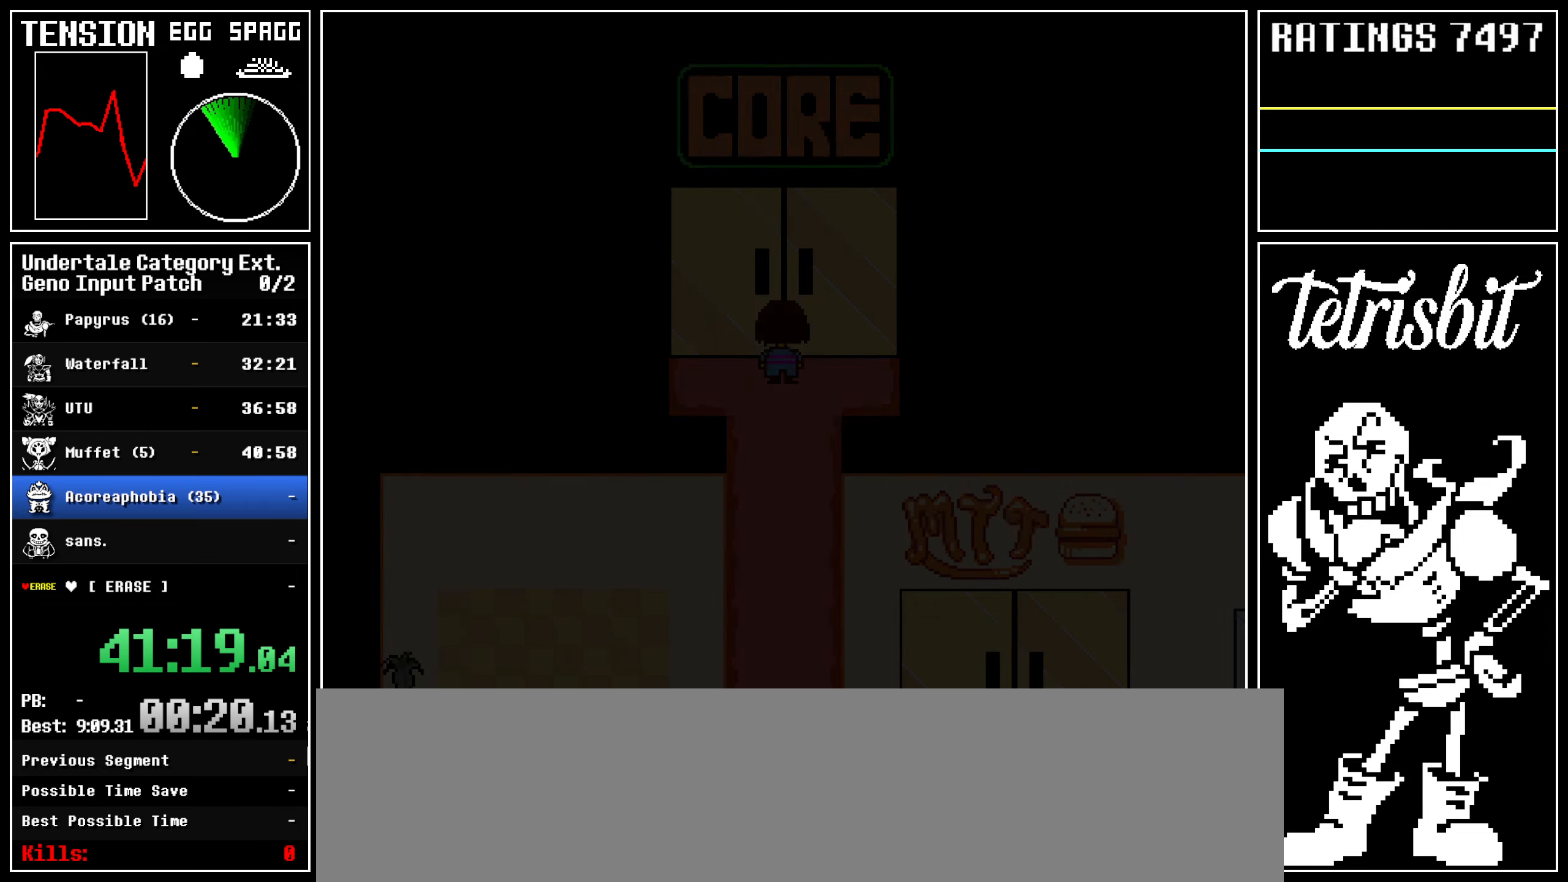
{"keys": ["up"], "events": []}
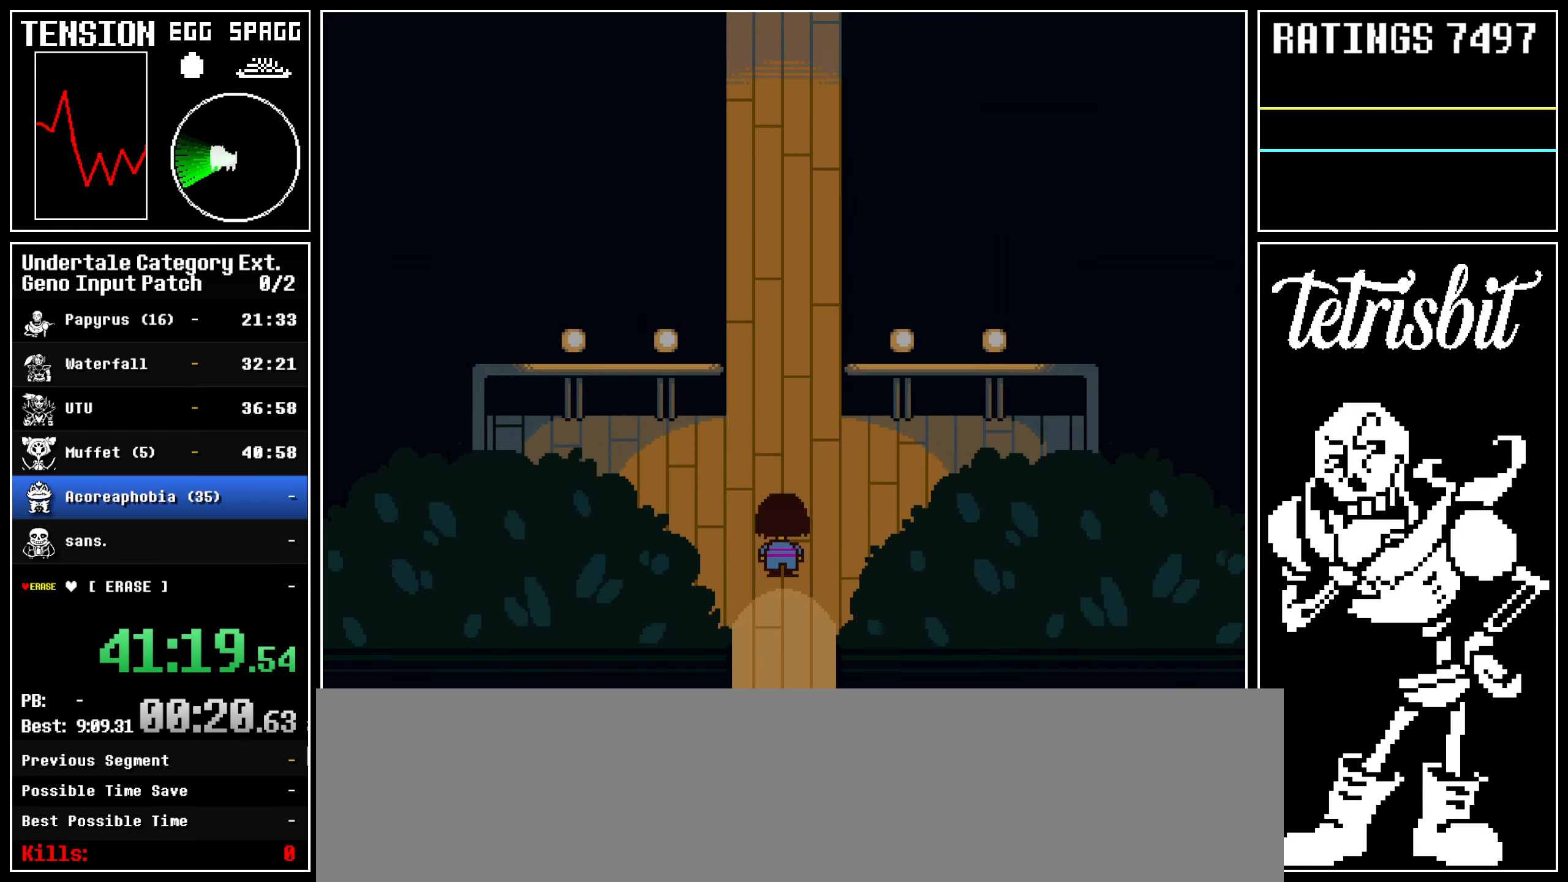
{"keys": ["up", "z"], "events": [[117, "return", "down"], [184, "return", "up"], [217, "z", "down"], [234, "z", "up"], [267, "return", "down"], [334, "return", "up"], [350, "z", "down"], [384, "return", "down"], [384, "z", "up"], [450, "return", "up"], [484, "z", "down"]]}
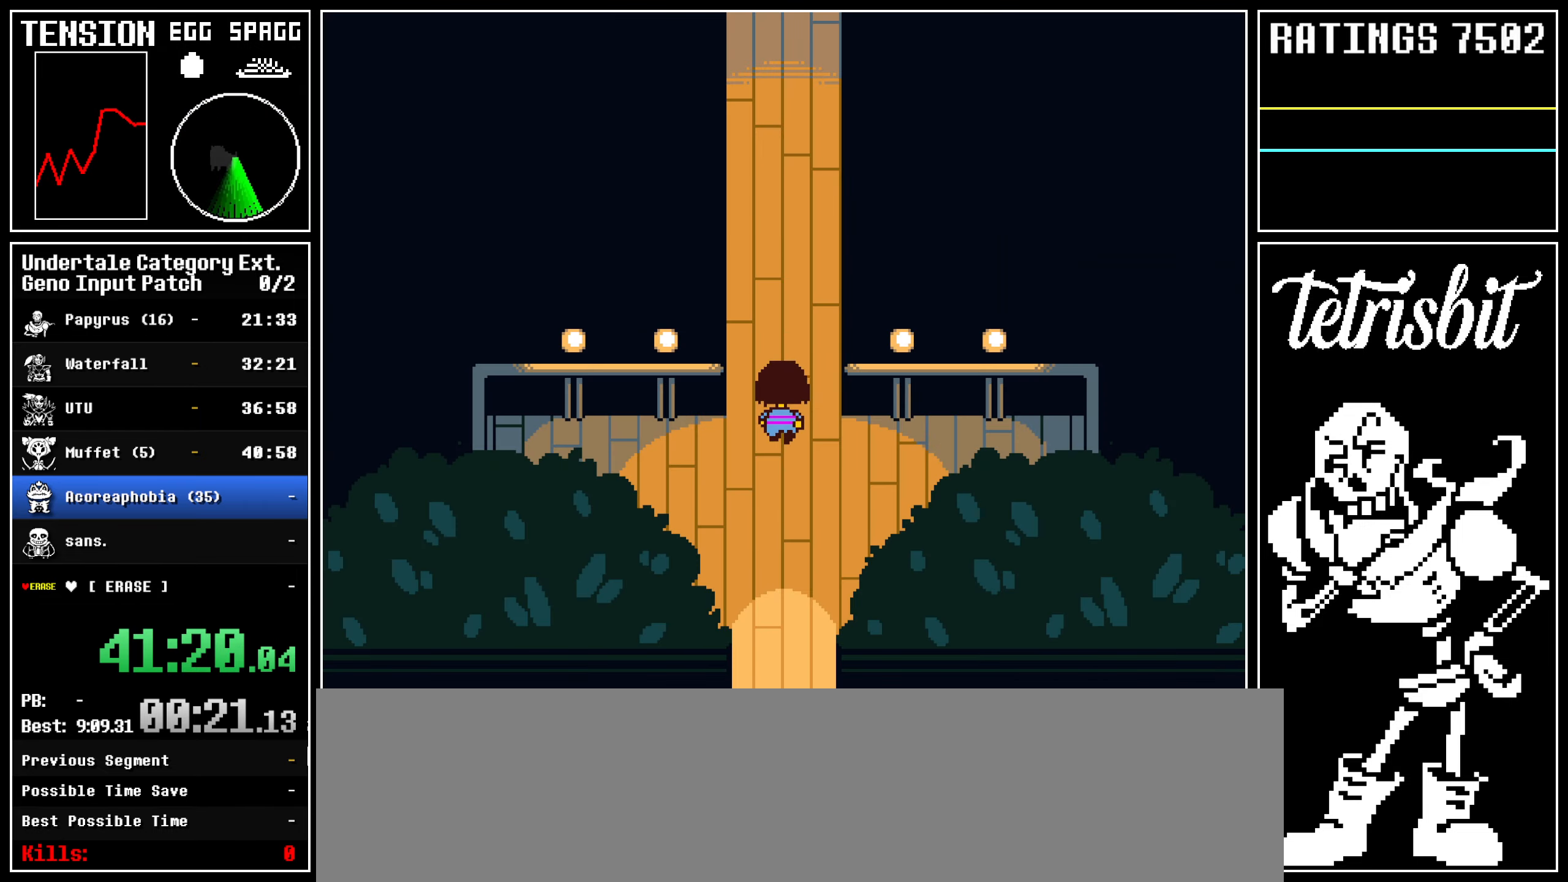
{"keys": ["up"], "events": [[17, "z", "up"], [34, "return", "down"], [67, "return", "up"], [100, "z", "down"], [150, "z", "up"], [167, "return", "down"], [217, "return", "up"], [217, "z", "down"], [267, "z", "up"], [284, "return", "down"], [334, "return", "up"], [334, "z", "down"], [367, "z", "up"], [400, "return", "down"], [450, "return", "up"], [450, "z", "down"], [500, "z", "up"]]}
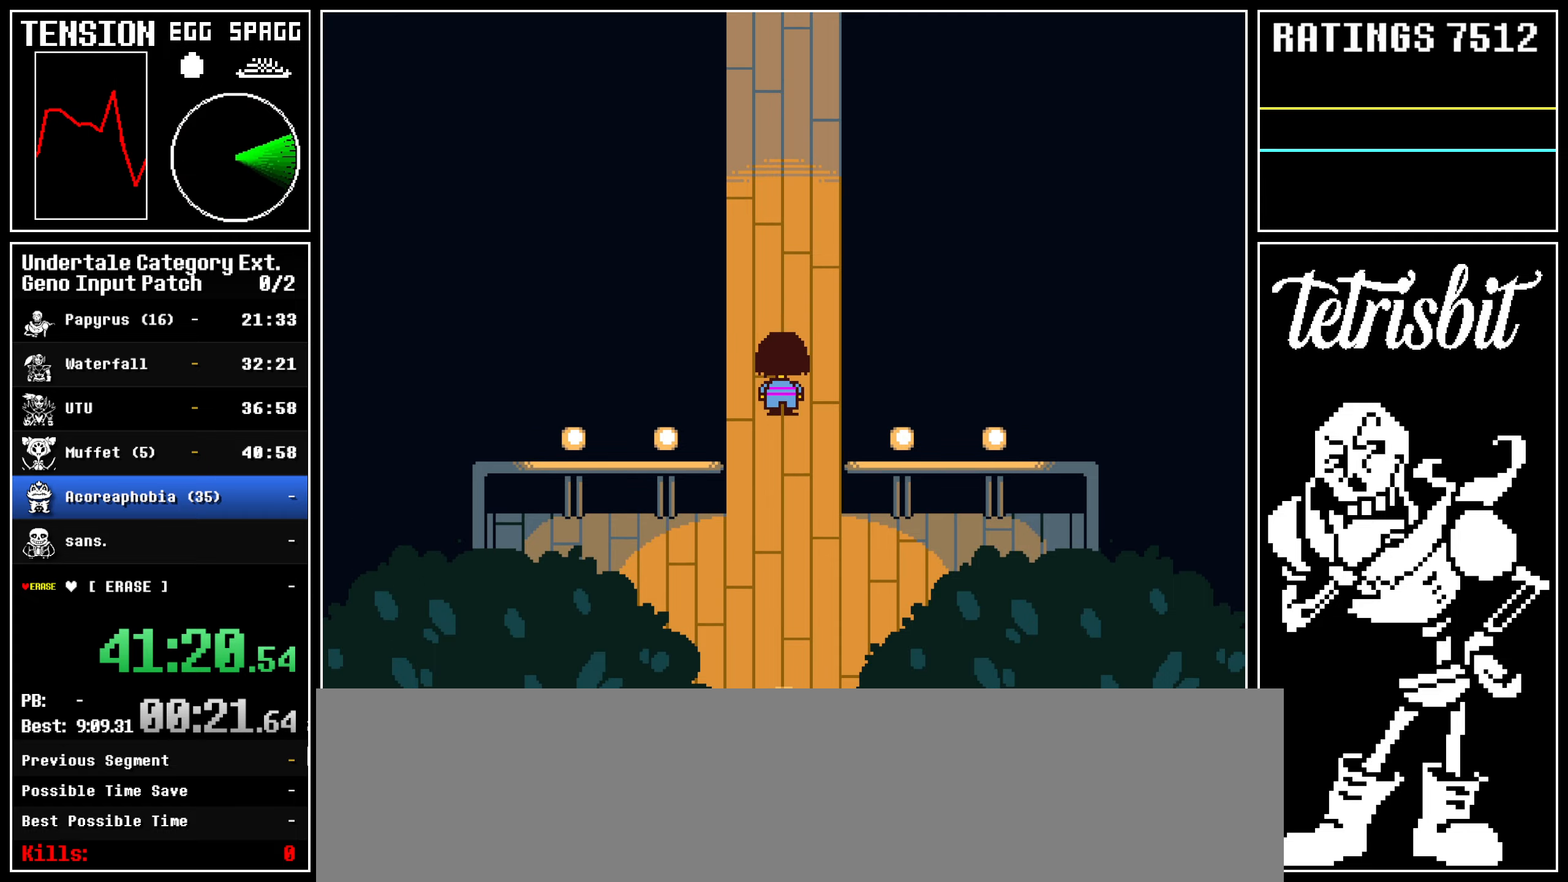
{"keys": ["up"], "events": [[34, "return", "down"], [84, "return", "up"], [84, "z", "down"], [100, "z", "up"], [150, "return", "down"], [200, "return", "up"], [200, "z", "down"], [234, "z", "up"], [267, "return", "down"], [317, "return", "up"], [317, "z", "down"], [367, "z", "up"], [400, "return", "down"], [467, "return", "up"], [467, "z", "down"], [500, "z", "up"]]}
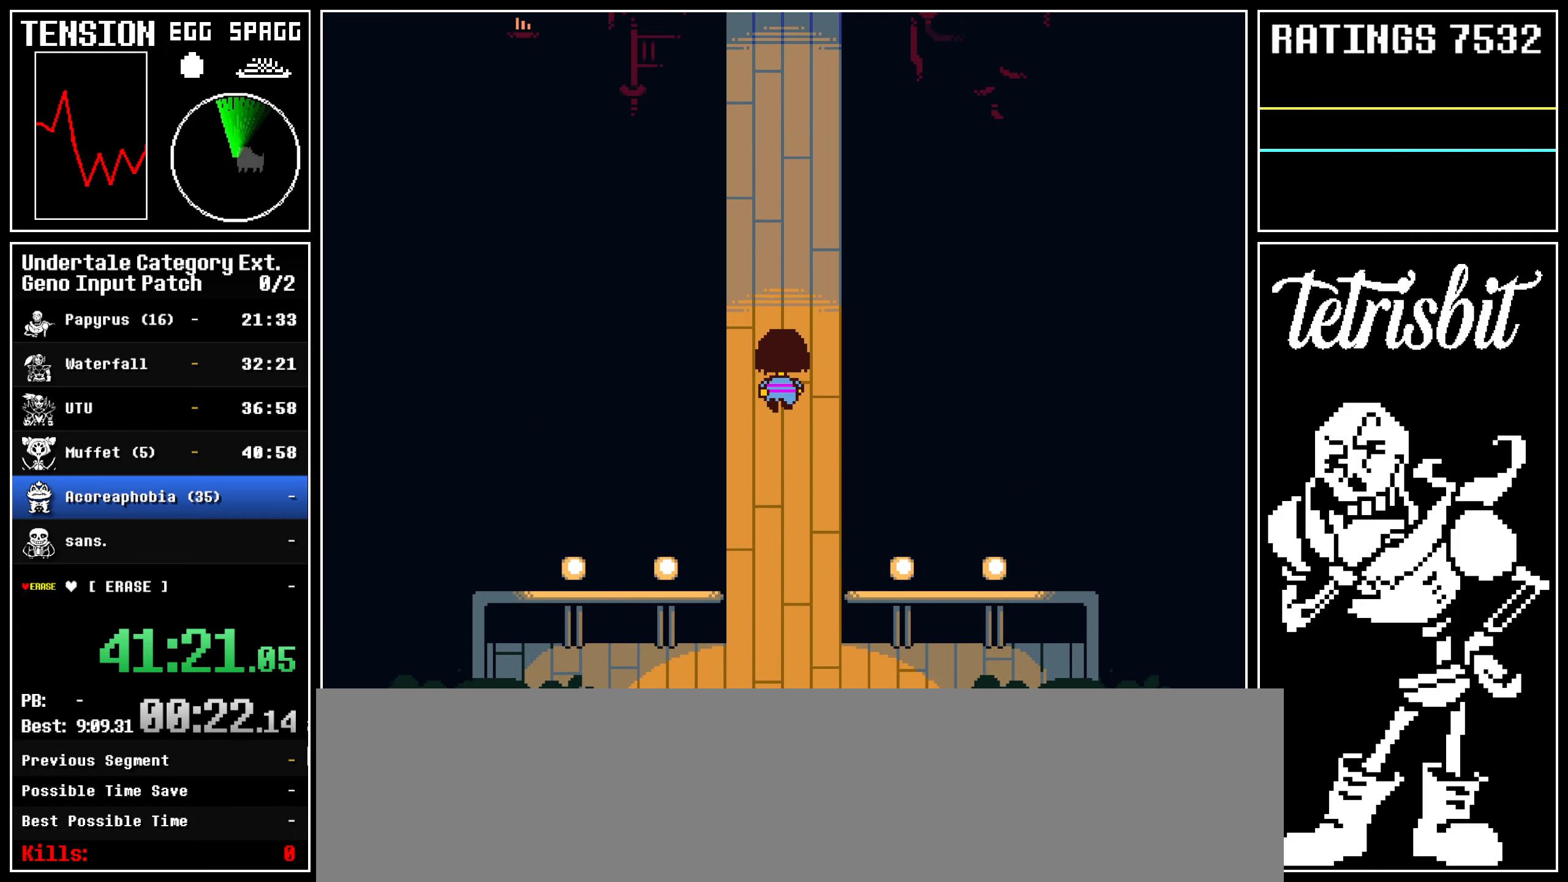
{"keys": ["up", "z"], "events": [[50, "return", "down"], [84, "return", "up"], [84, "z", "down"], [117, "z", "up"], [167, "return", "down"], [217, "return", "up"], [217, "z", "down"], [250, "z", "up"], [300, "return", "down"], [334, "z", "down"], [350, "return", "up"], [384, "z", "up"], [434, "return", "down"], [484, "return", "up"], [484, "z", "down"]]}